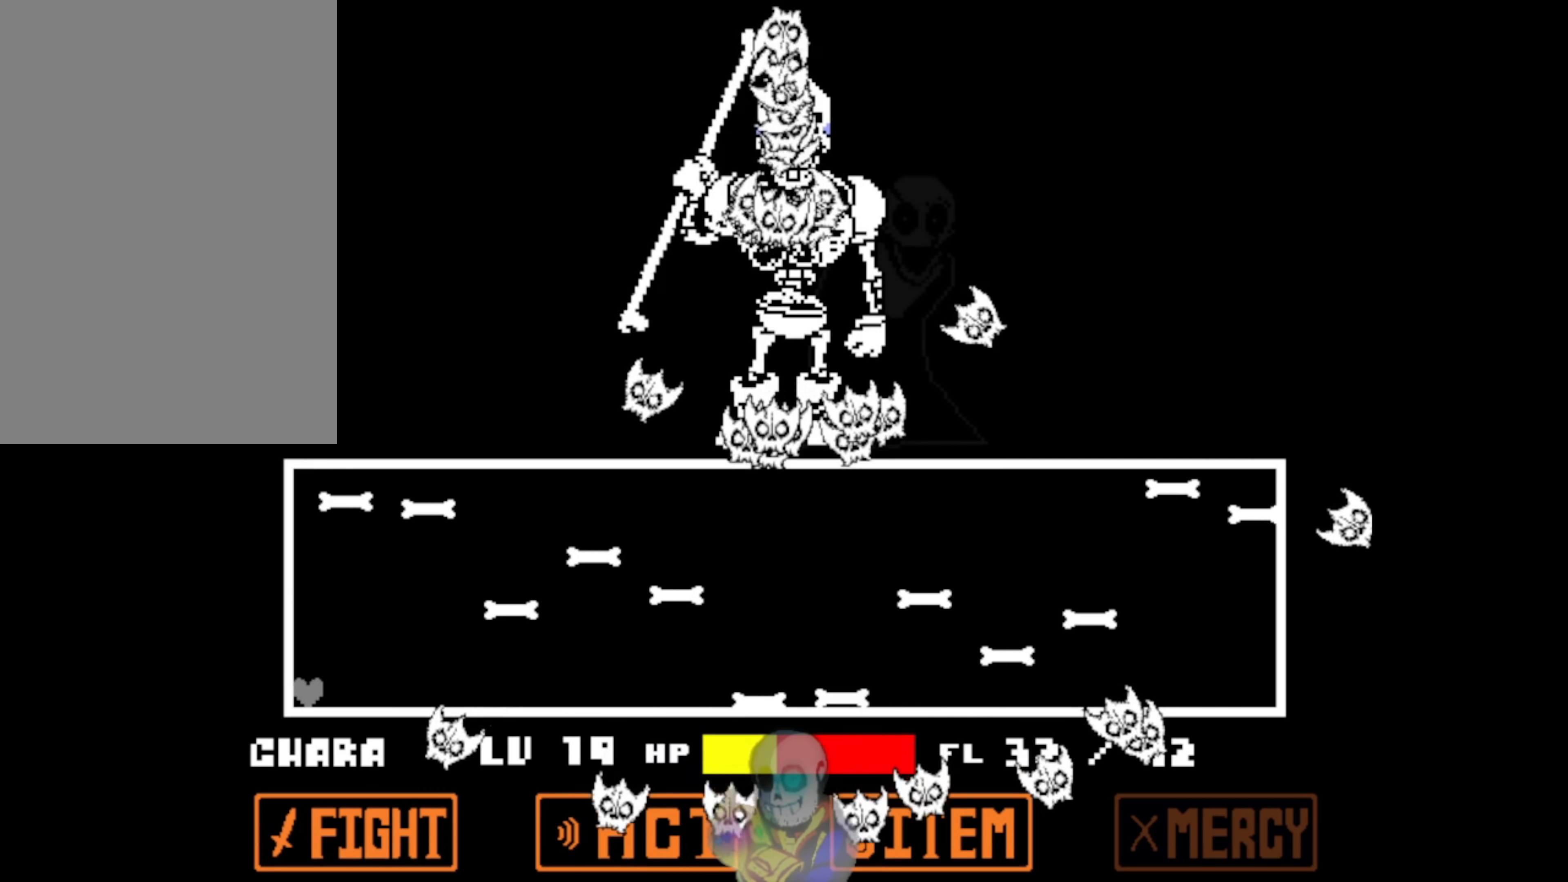
Gameplay with keyboard; each line is a JSON object with the keys held at the frame after it. "events" lists presses ("down") and releases ("up") of "c", "ctrl", "down", "left", "return", "right", "shift", "up", "x" and "z" between this image and that frame as [ms after this image, input, new state], when the widget could be followed in between. No other keys are recorded. Mouse input is not recorded.
{"keys": [], "events": [[250, "left", "up"]]}
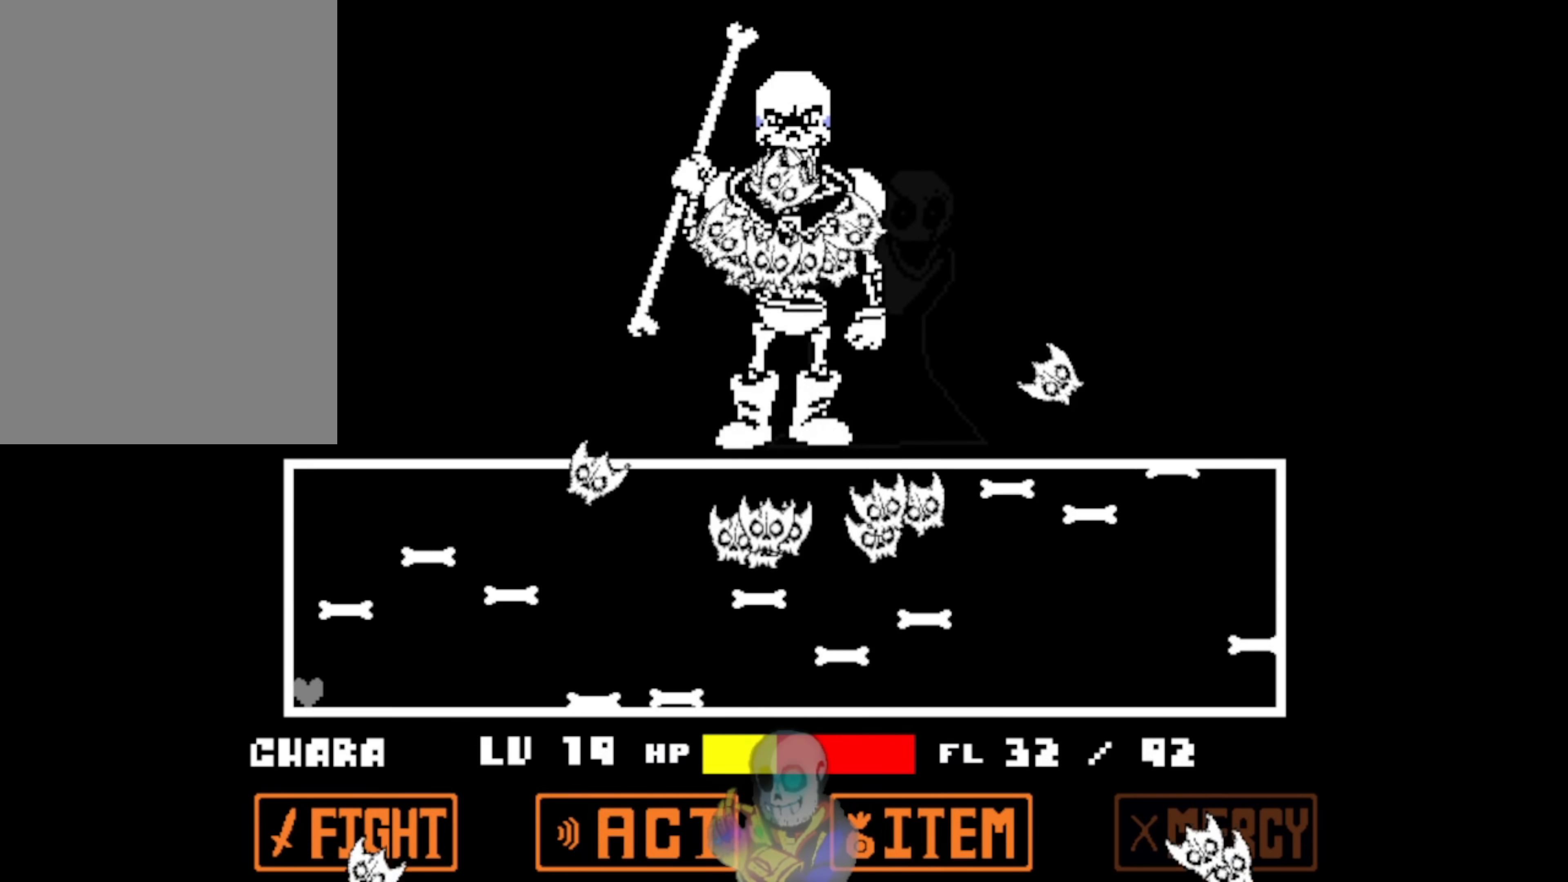
{"keys": [], "events": []}
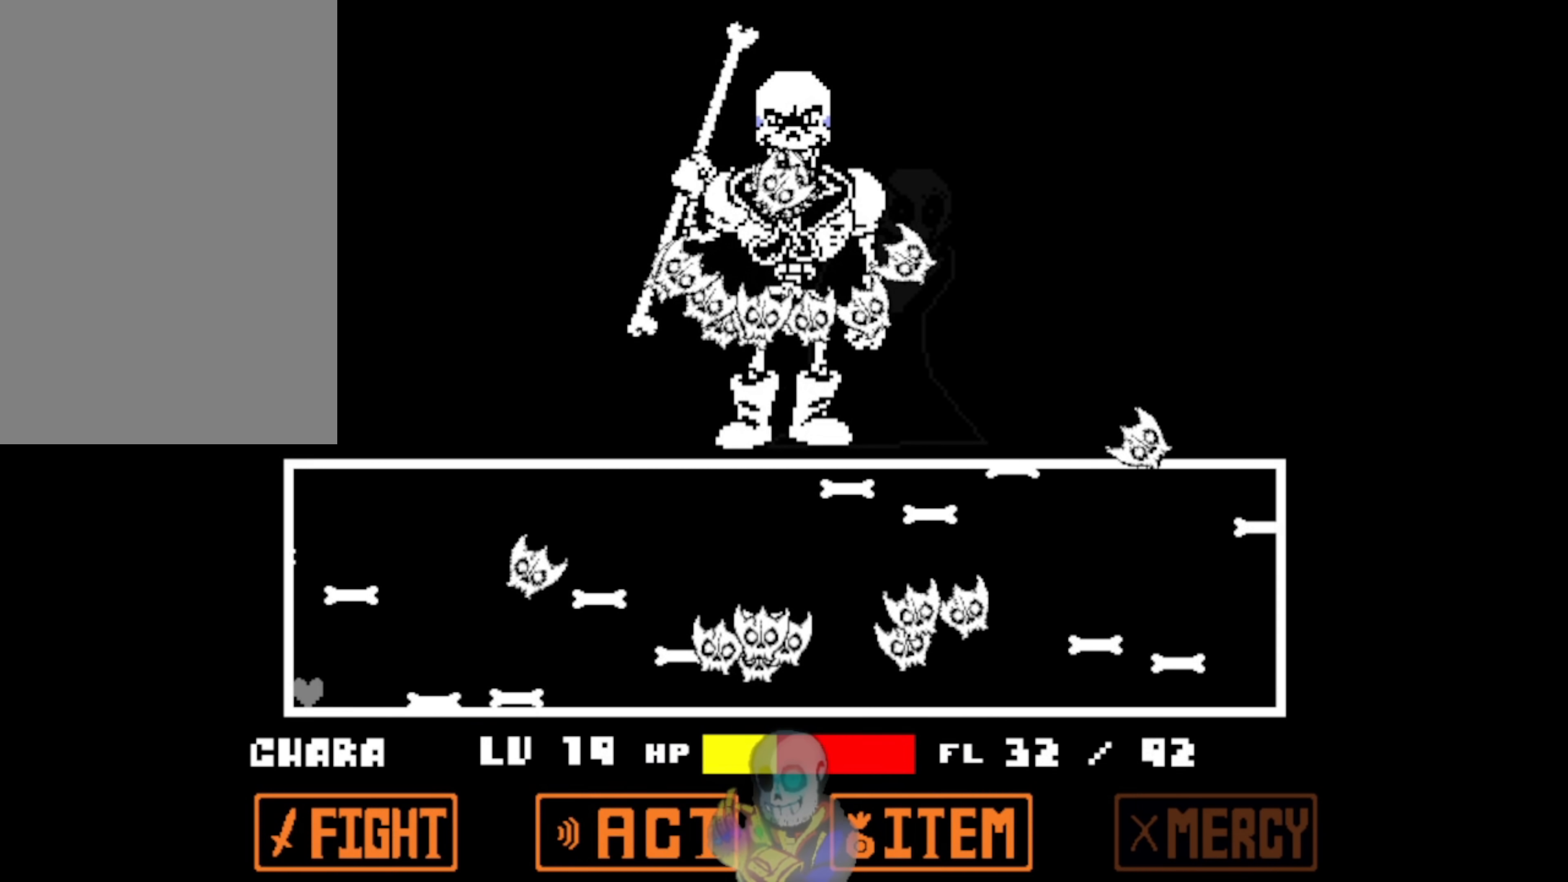
{"keys": ["z"], "events": [[183, "z", "down"]]}
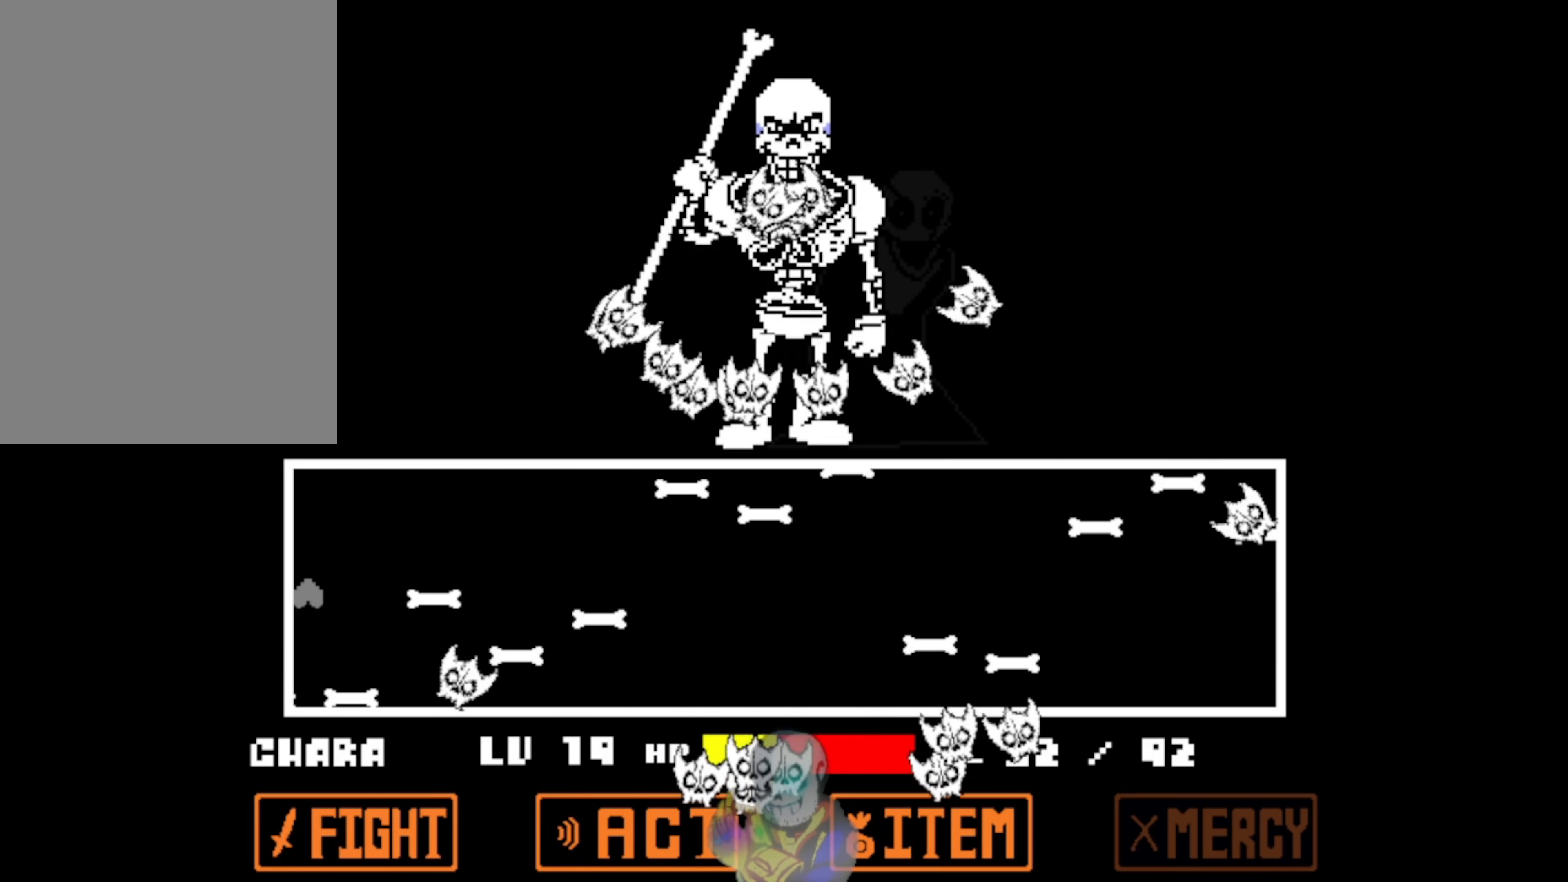
{"keys": [], "events": [[383, "z", "up"]]}
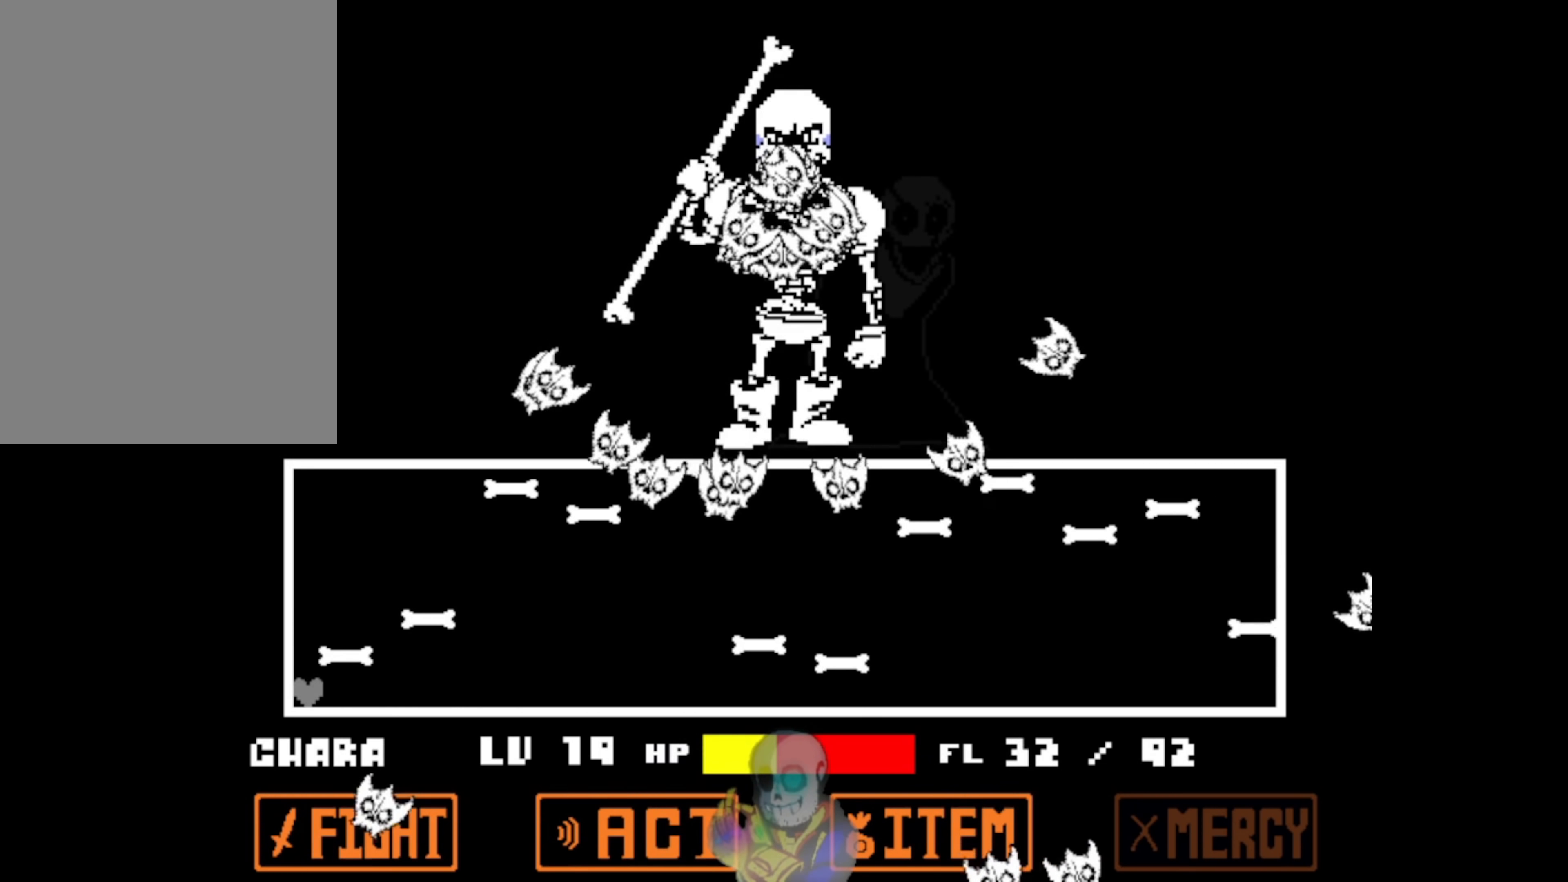
{"keys": [], "events": []}
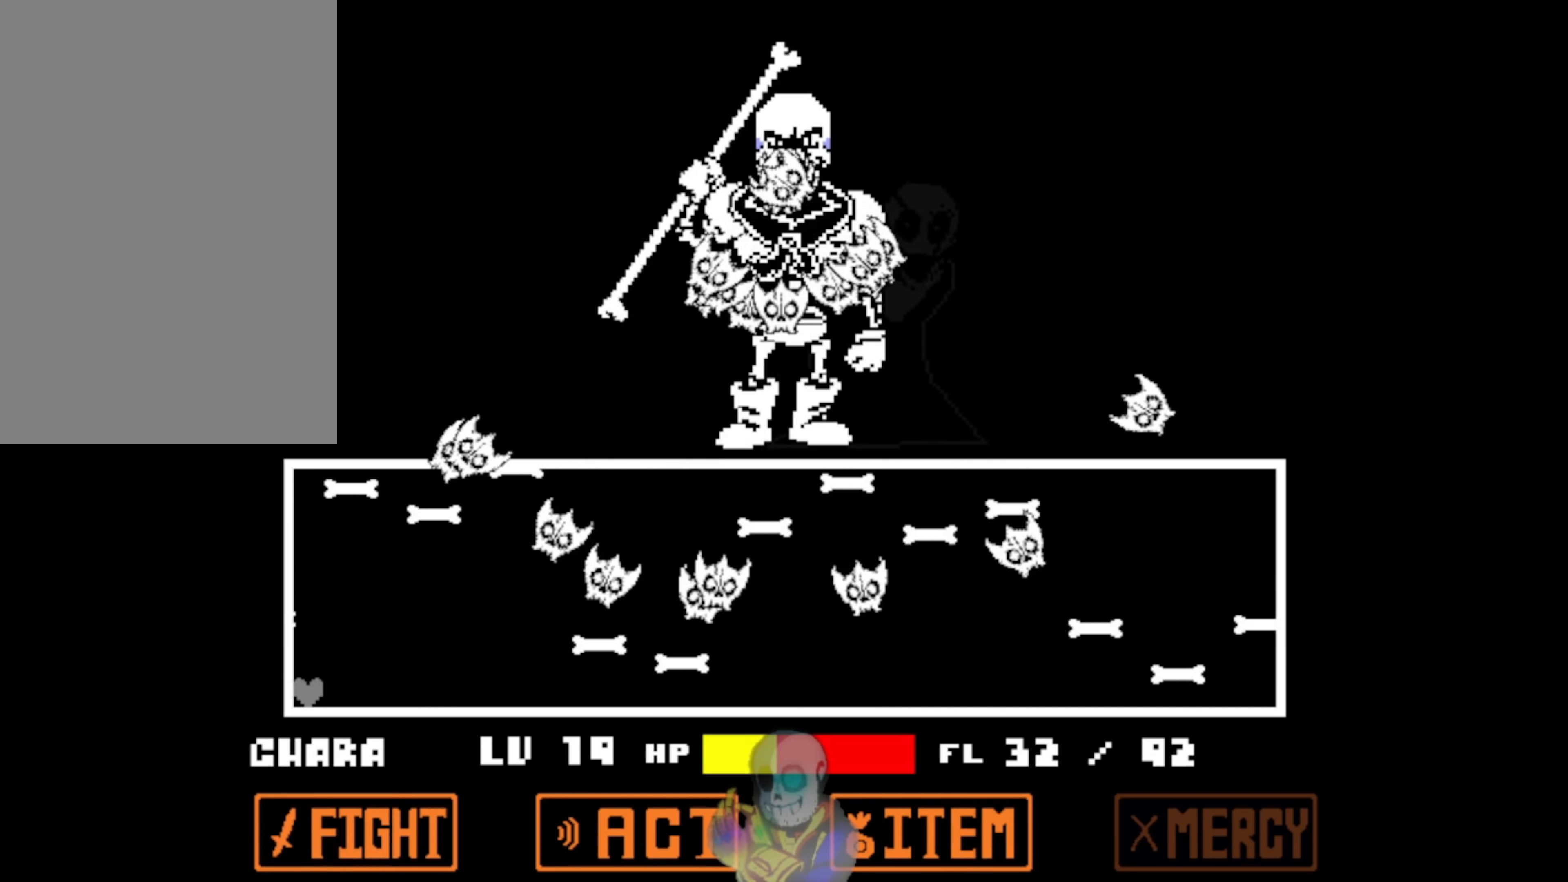
{"keys": ["right", "z"], "events": [[350, "right", "down"], [450, "z", "down"]]}
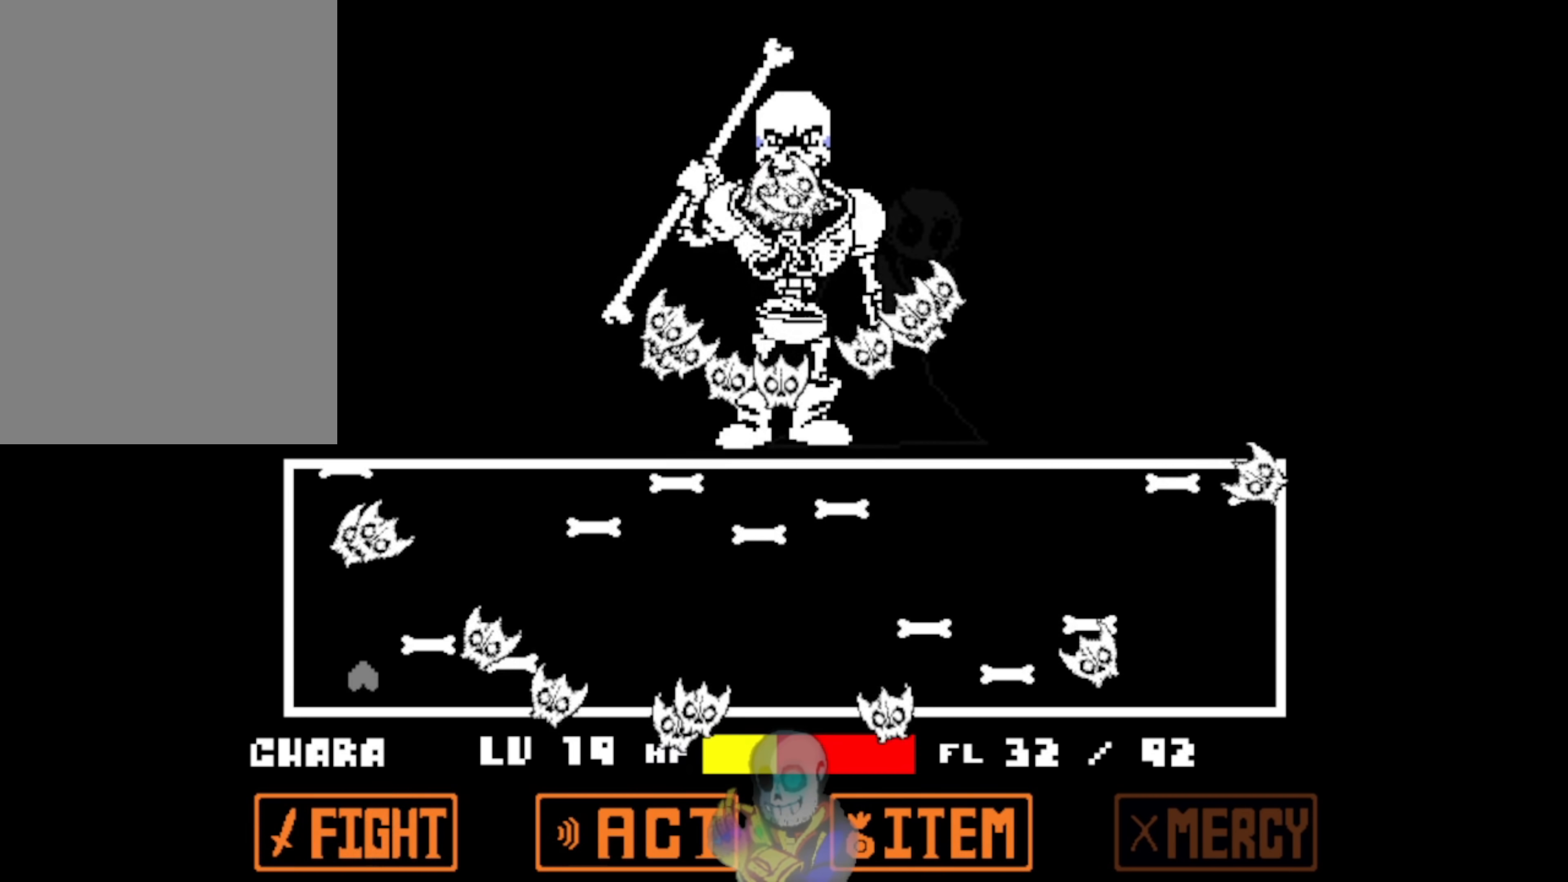
{"keys": [], "events": [[450, "z", "up"], [483, "right", "up"]]}
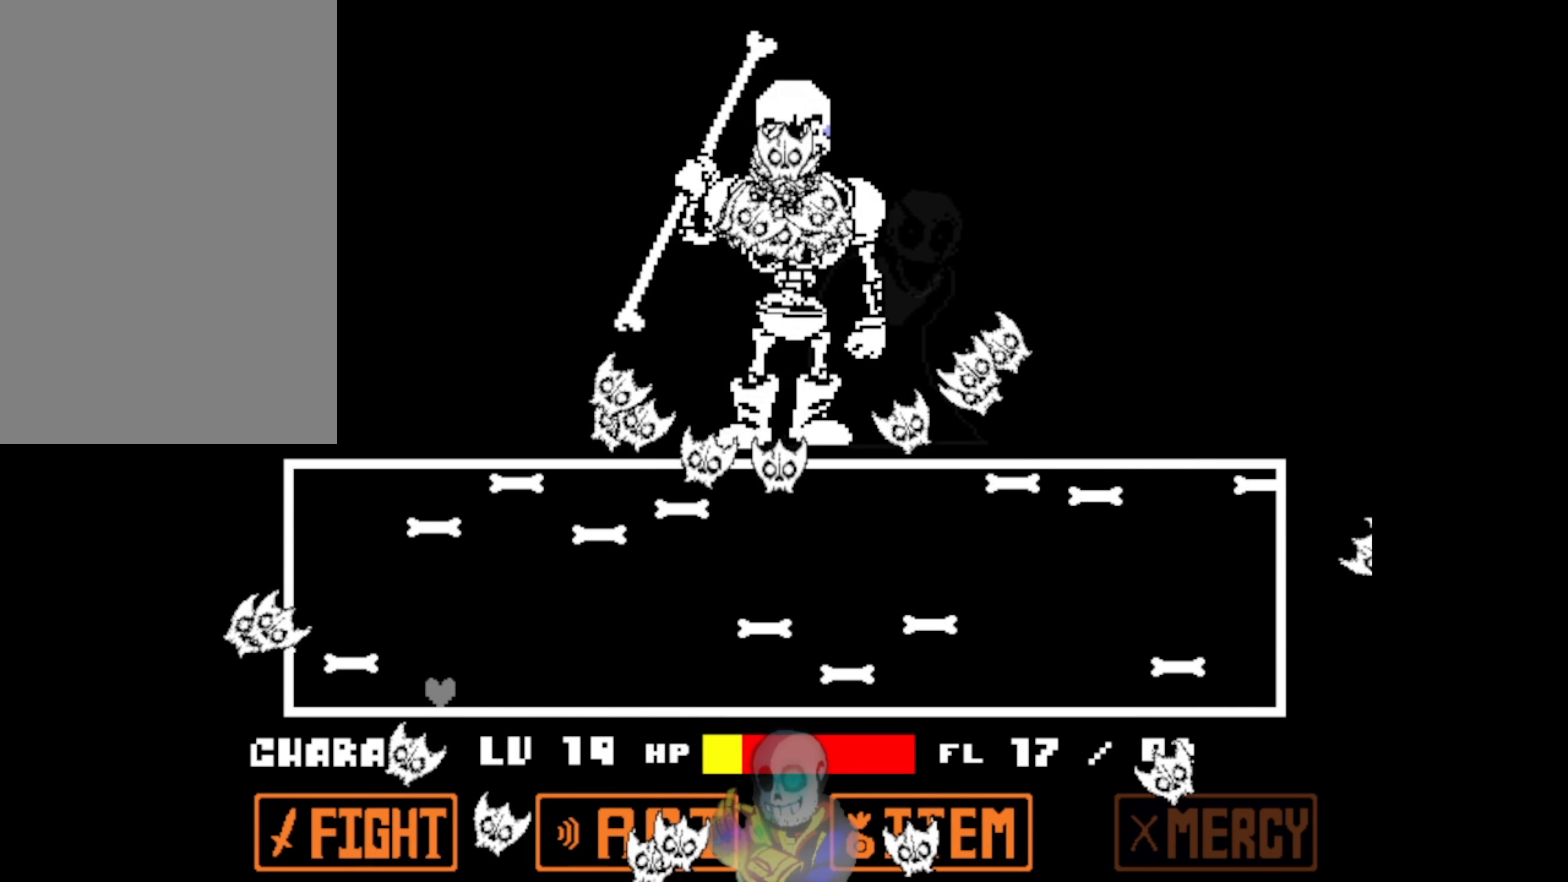
{"keys": ["left"], "events": [[316, "left", "down"]]}
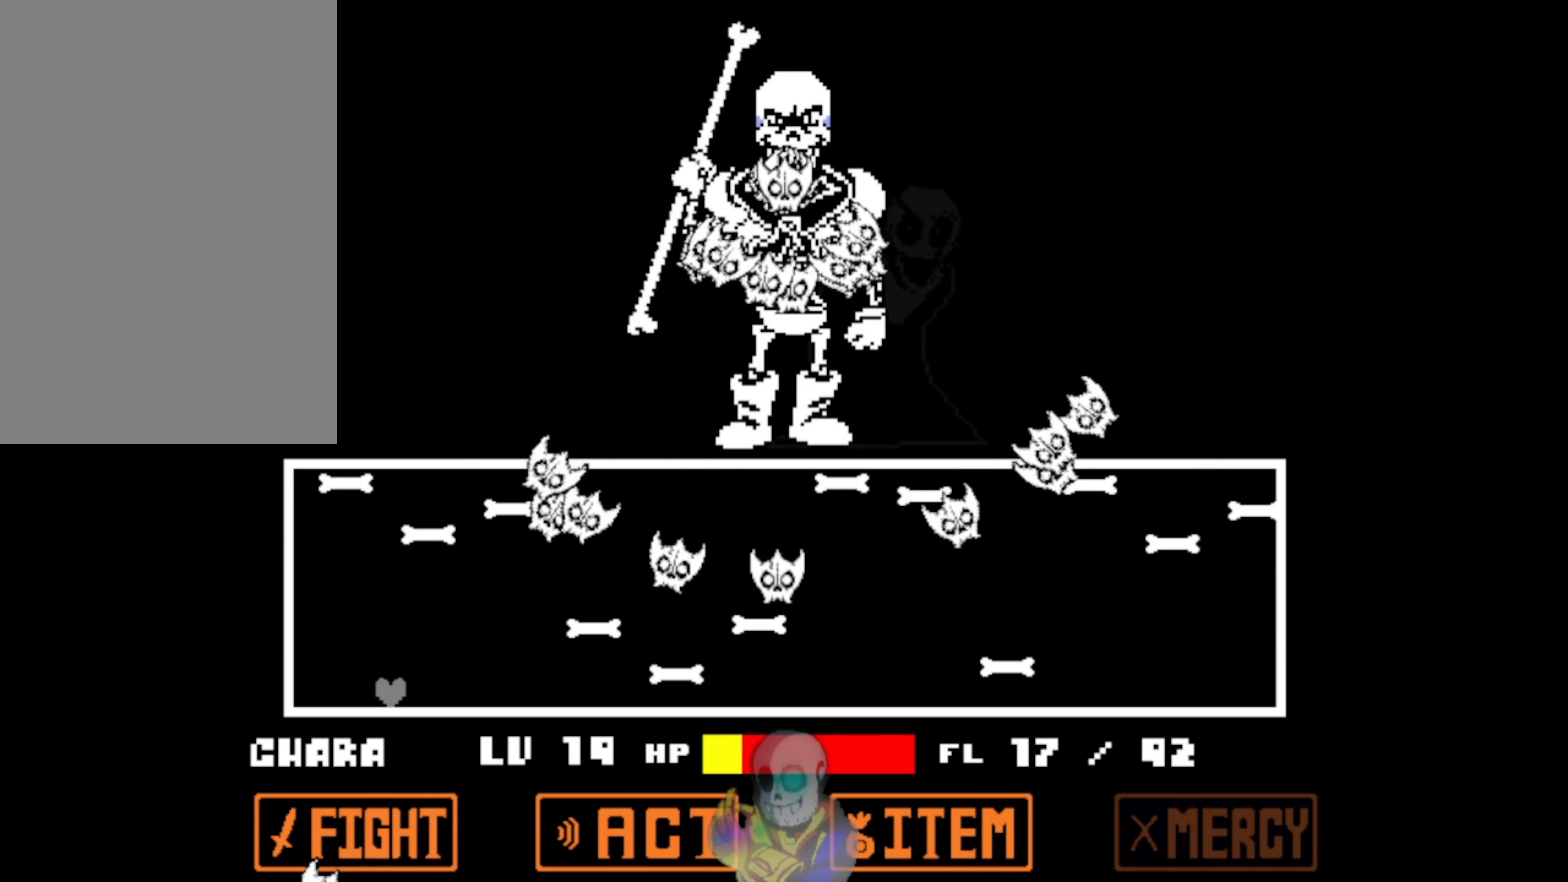
{"keys": ["left", "z"], "events": [[450, "z", "down"]]}
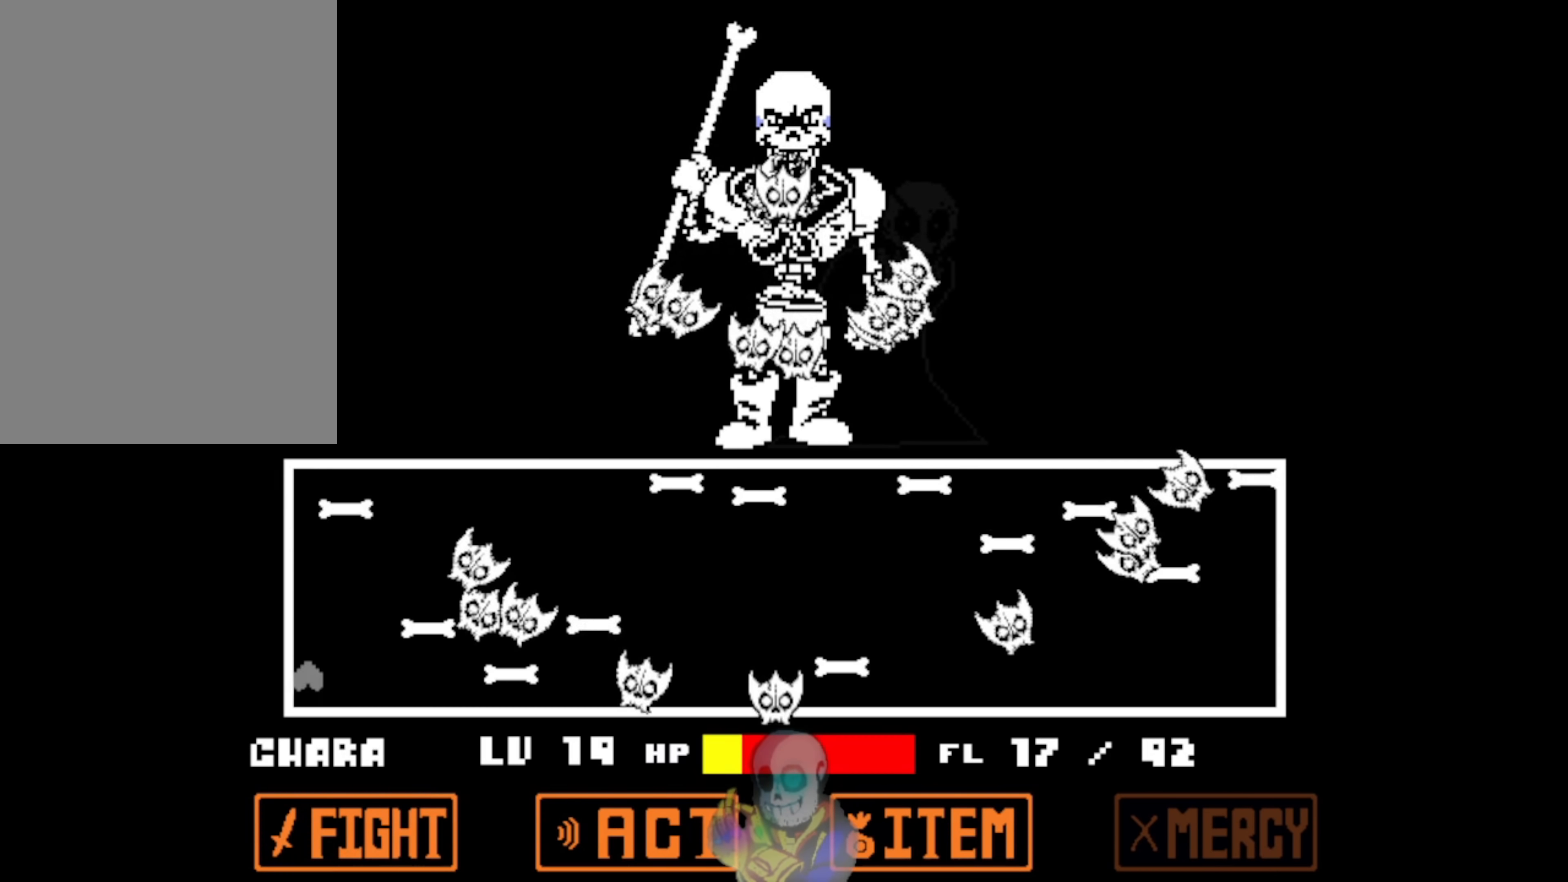
{"keys": ["right", "z"], "events": [[250, "z", "up"], [350, "right", "down"], [416, "left", "up"], [450, "z", "down"]]}
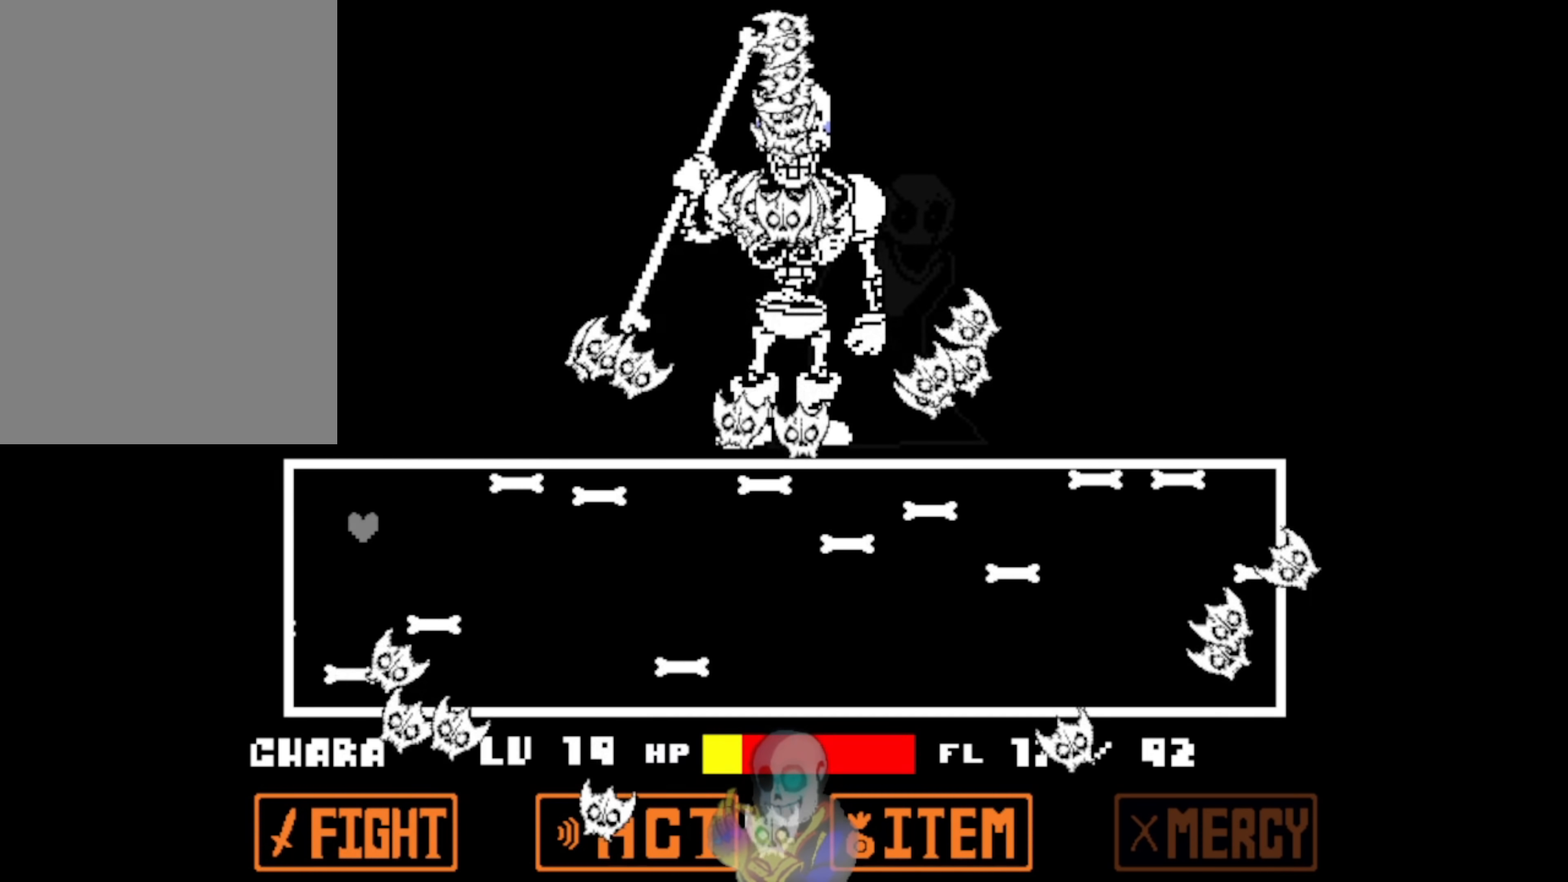
{"keys": ["left", "right"], "events": [[283, "z", "up"], [383, "left", "down"]]}
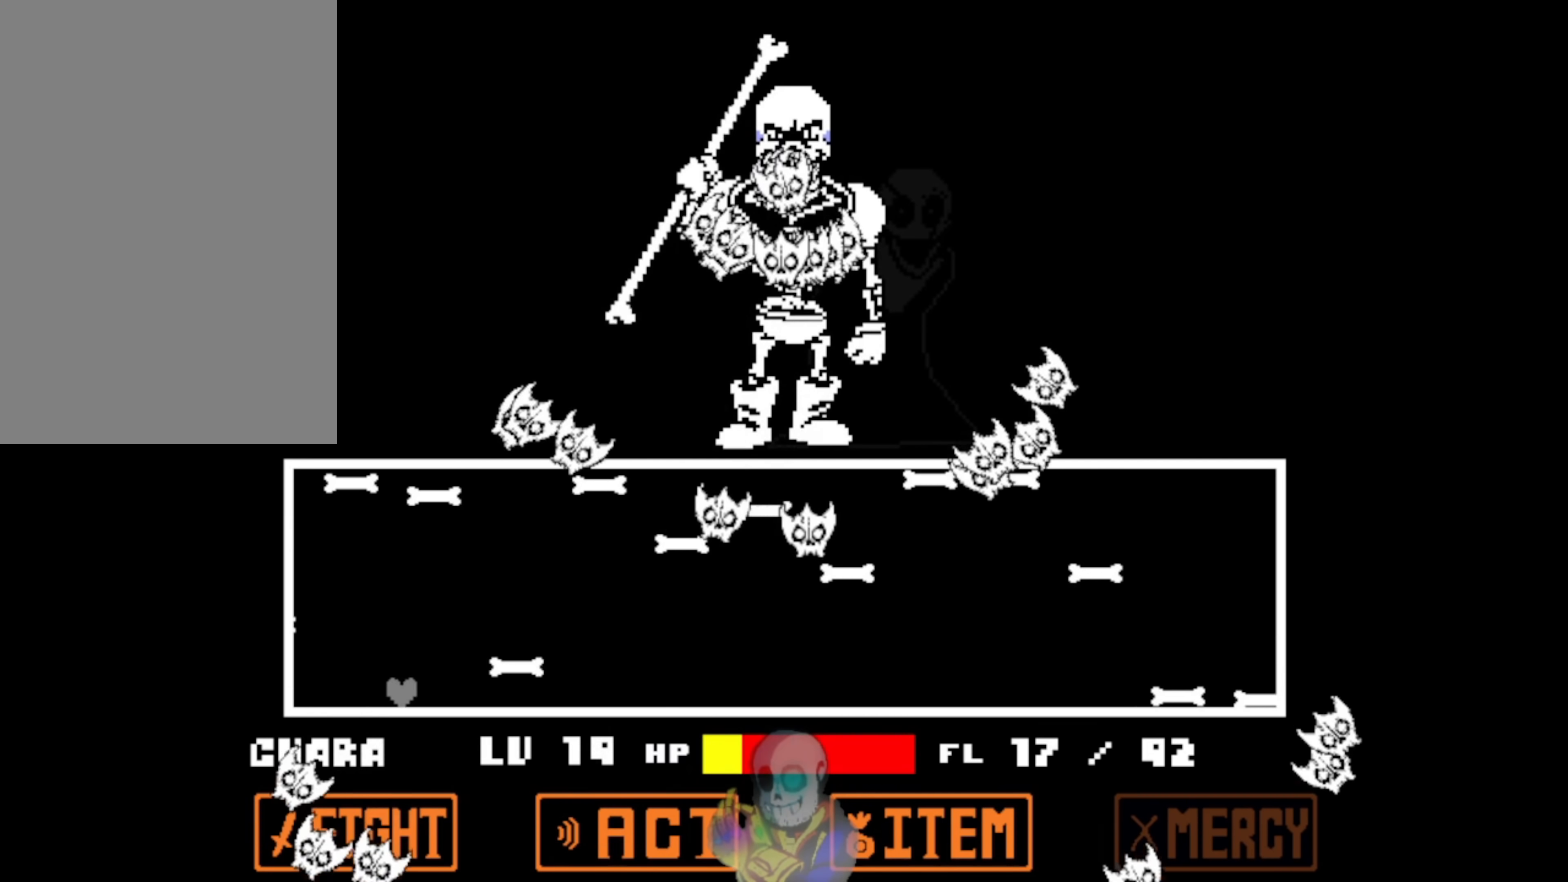
{"keys": ["right", "z"], "events": [[16, "right", "up"], [16, "z", "down"], [150, "right", "down"], [283, "left", "up"]]}
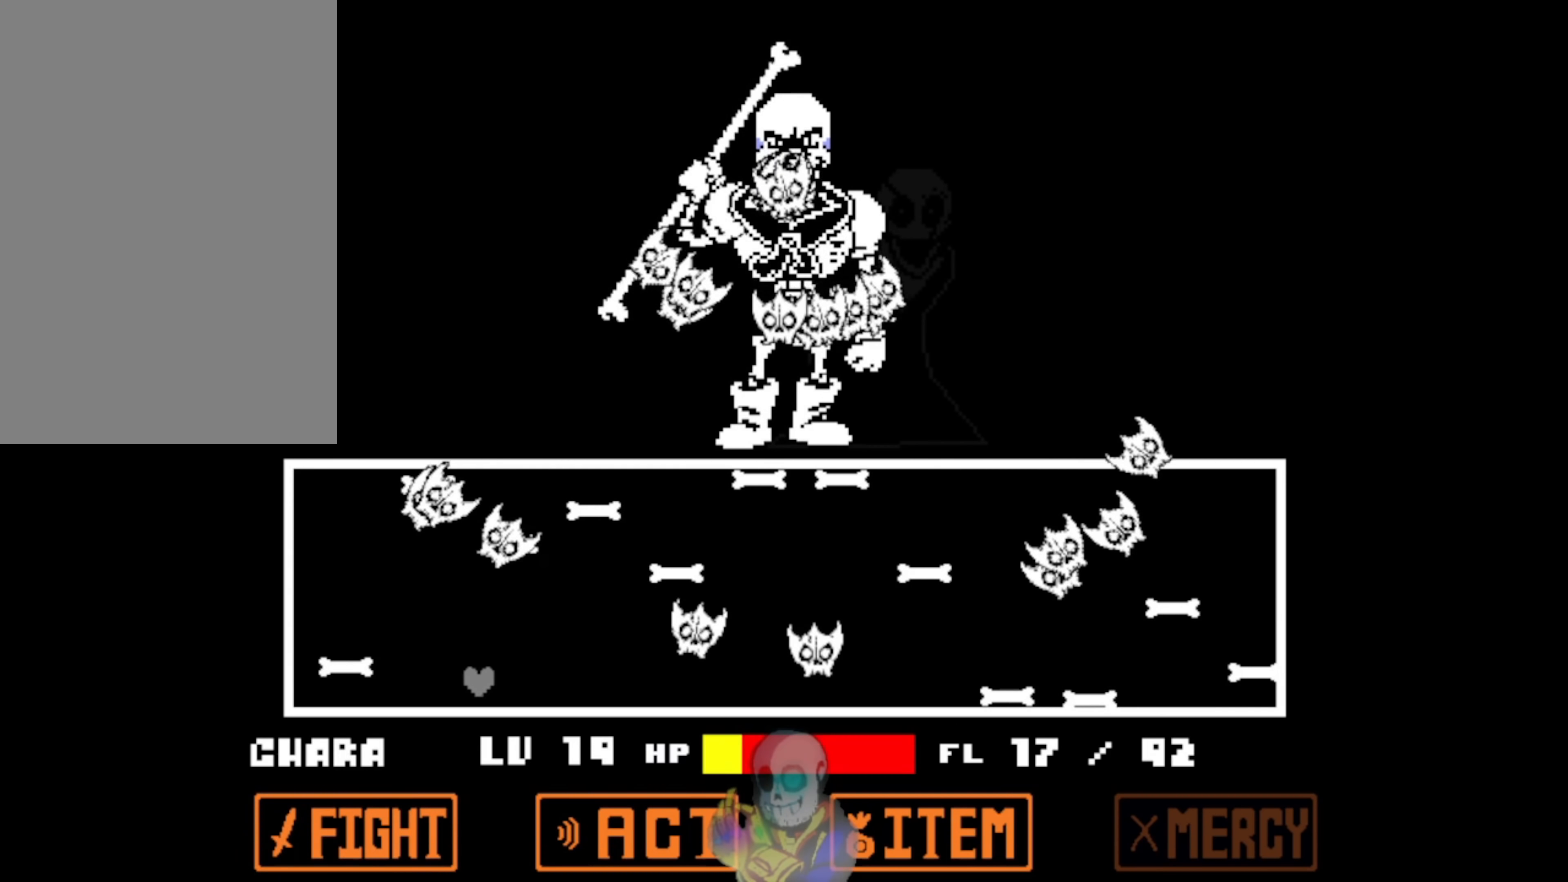
{"keys": ["left"], "events": [[50, "z", "up"], [316, "left", "down"], [483, "right", "up"]]}
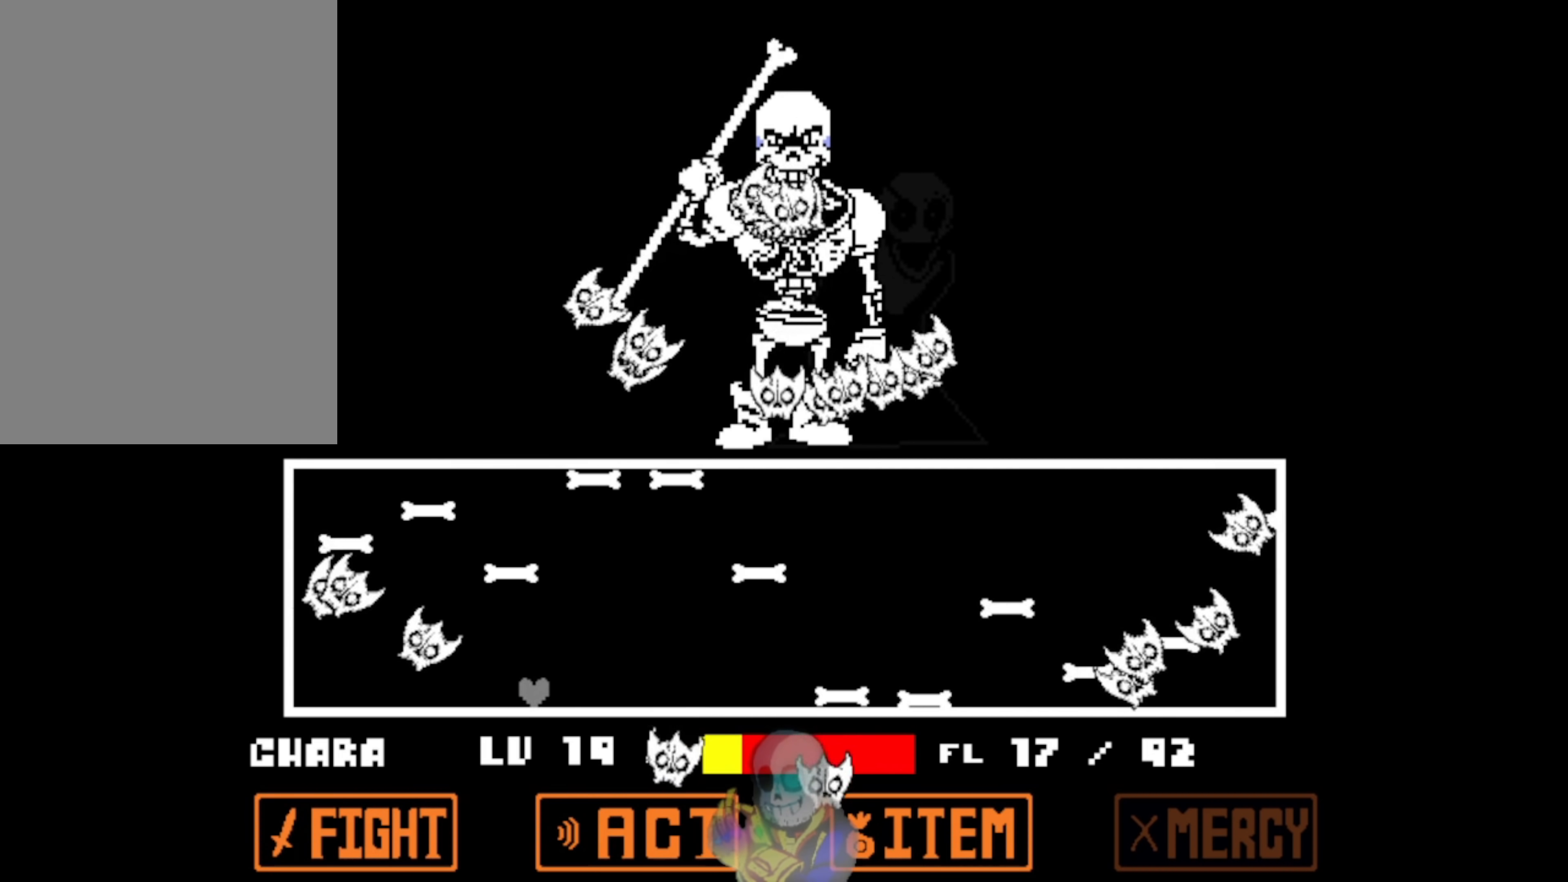
{"keys": ["right"], "events": [[116, "left", "up"], [416, "right", "down"]]}
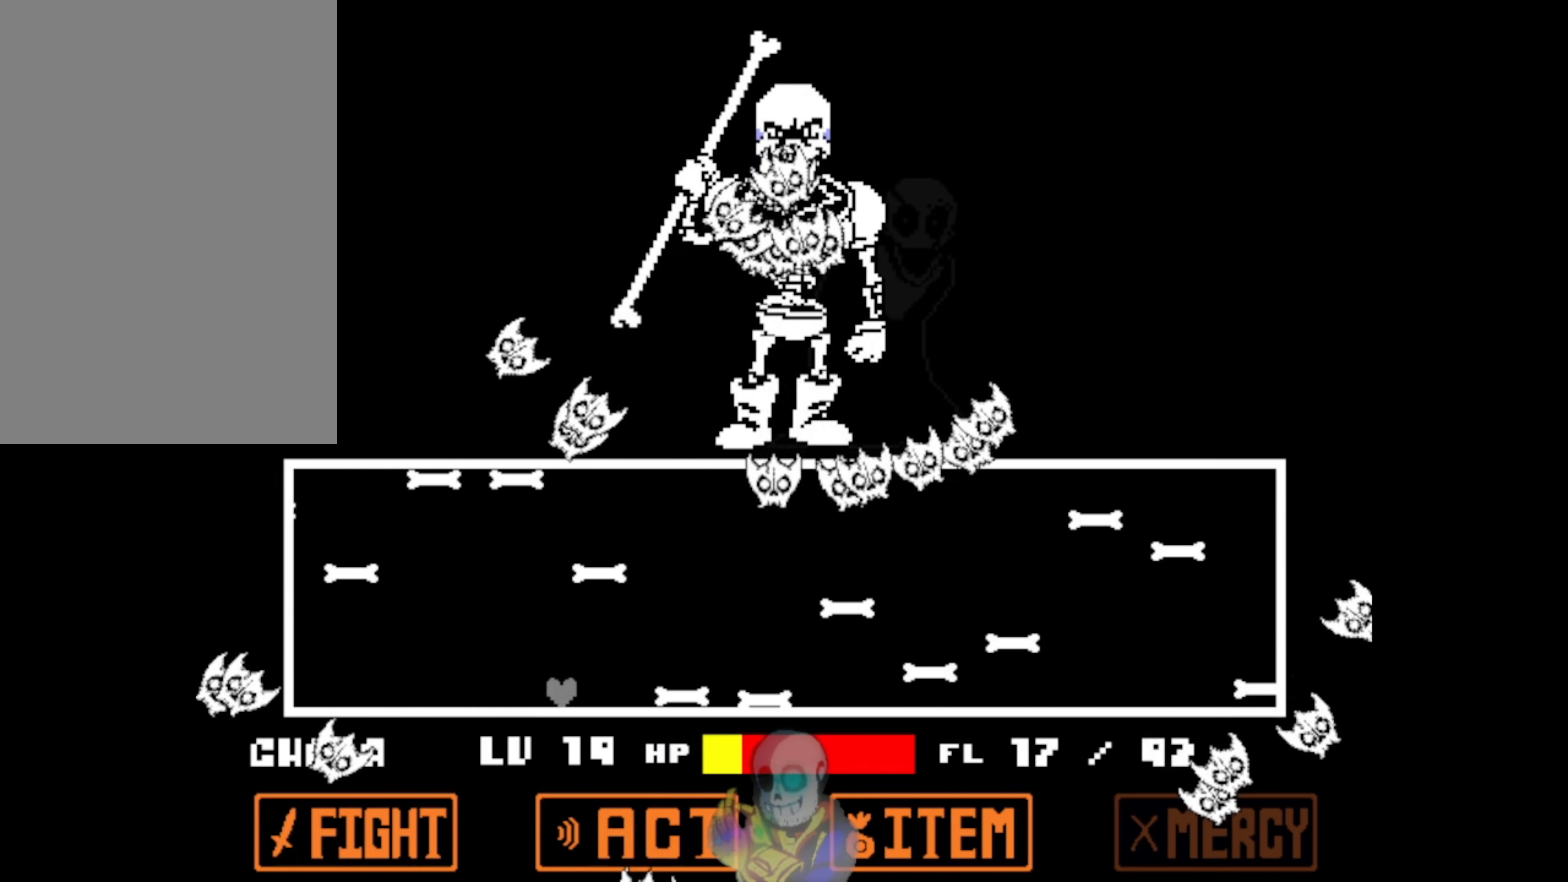
{"keys": ["right"], "events": [[16, "z", "down"], [316, "z", "up"]]}
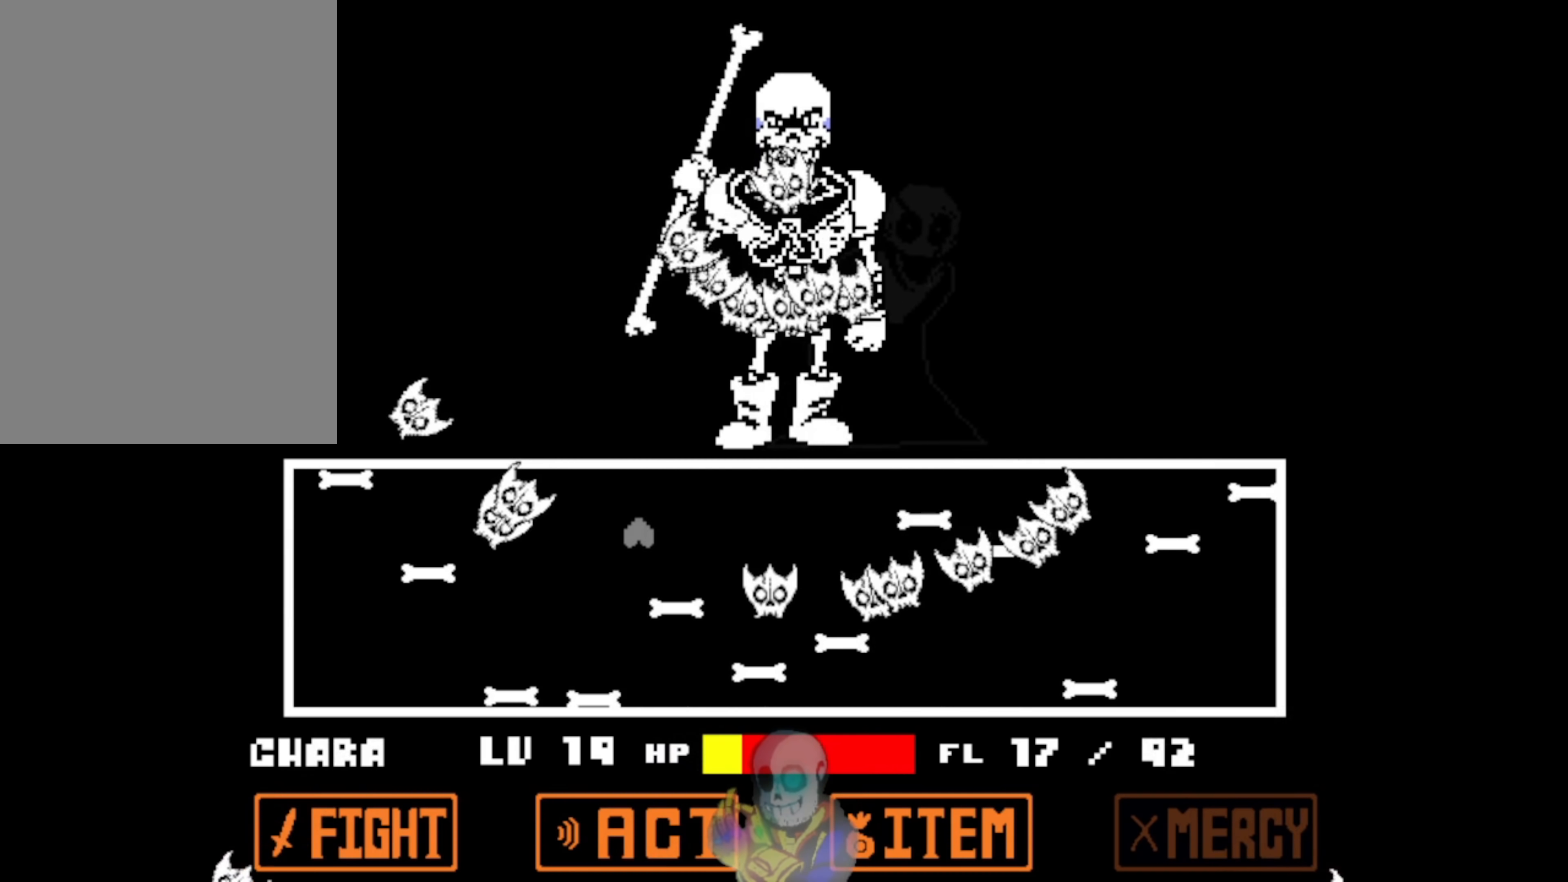
{"keys": ["left"], "events": [[116, "left", "down"], [116, "right", "up"]]}
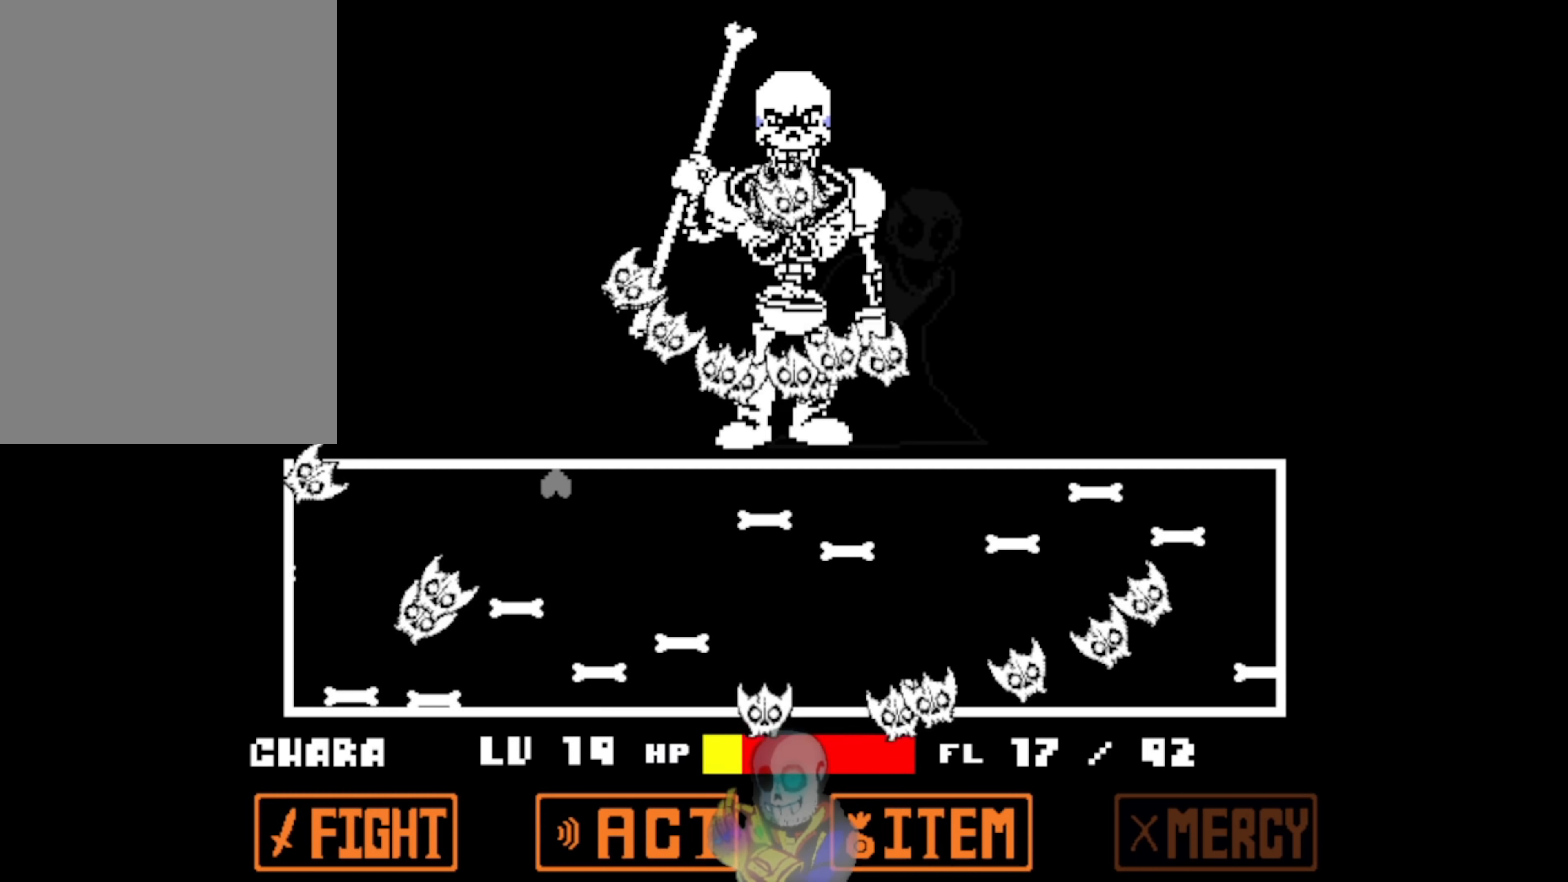
{"keys": ["right", "z"], "events": [[383, "z", "down"], [450, "right", "down"], [483, "left", "up"]]}
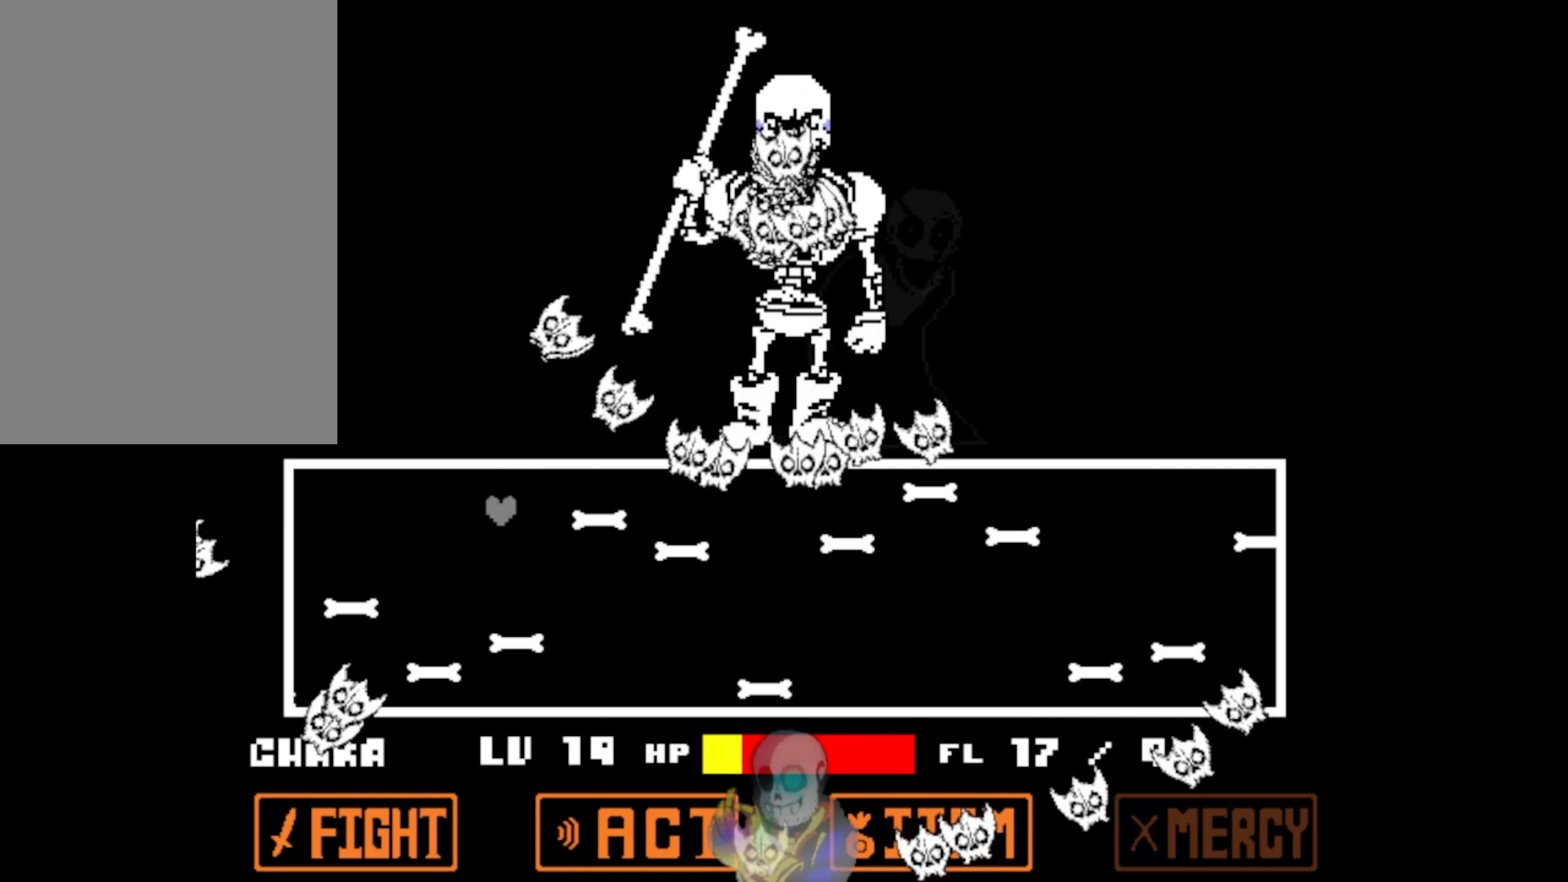
{"keys": ["left"], "events": [[183, "z", "up"], [250, "left", "down"], [250, "right", "up"]]}
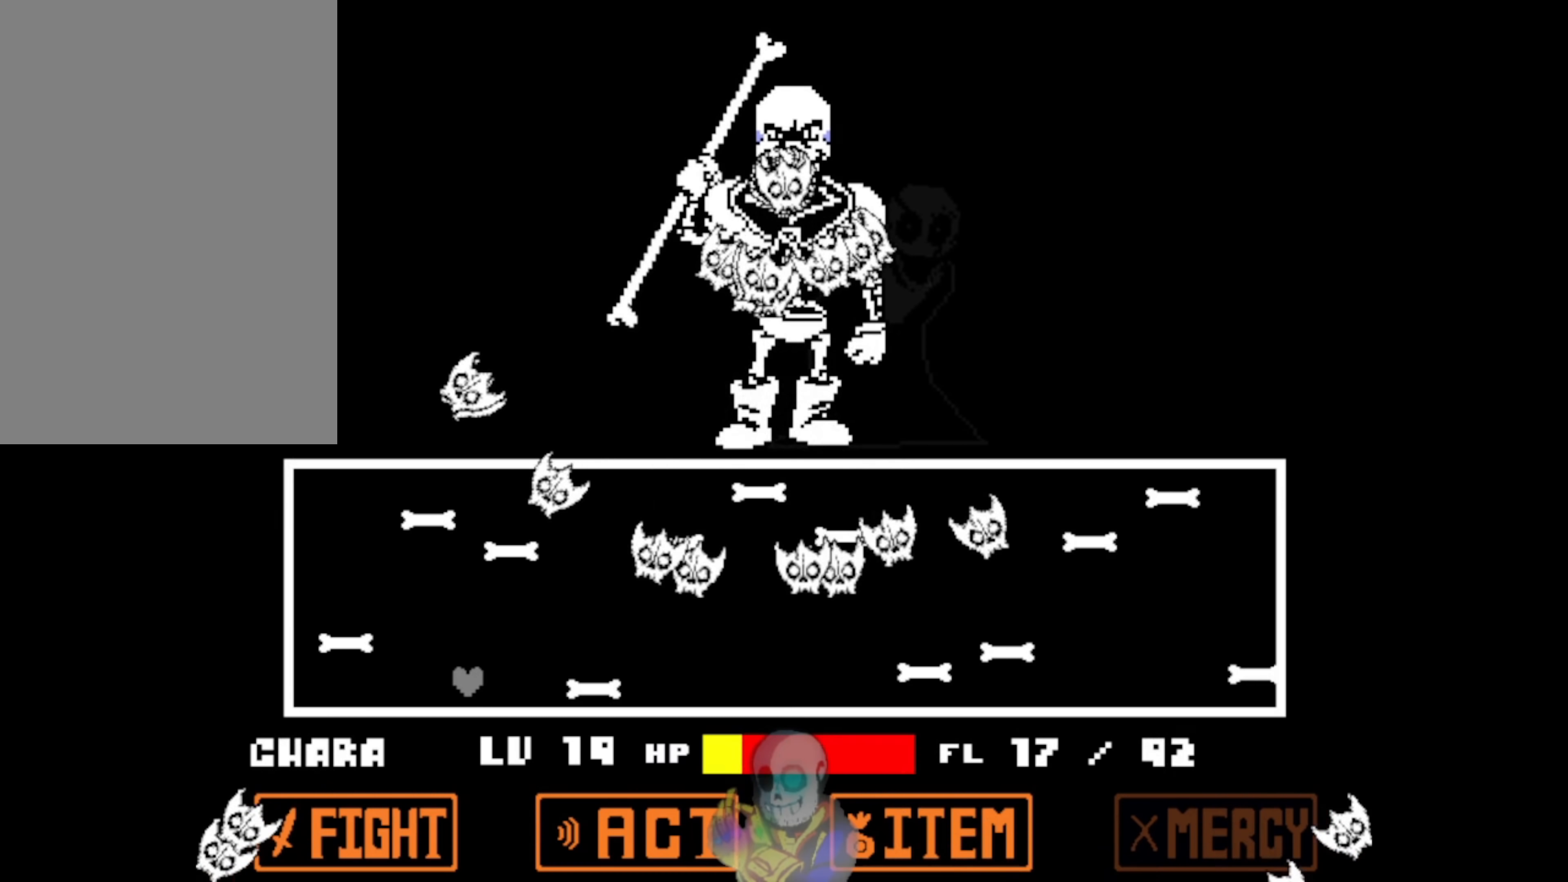
{"keys": ["left", "z"], "events": [[483, "z", "down"]]}
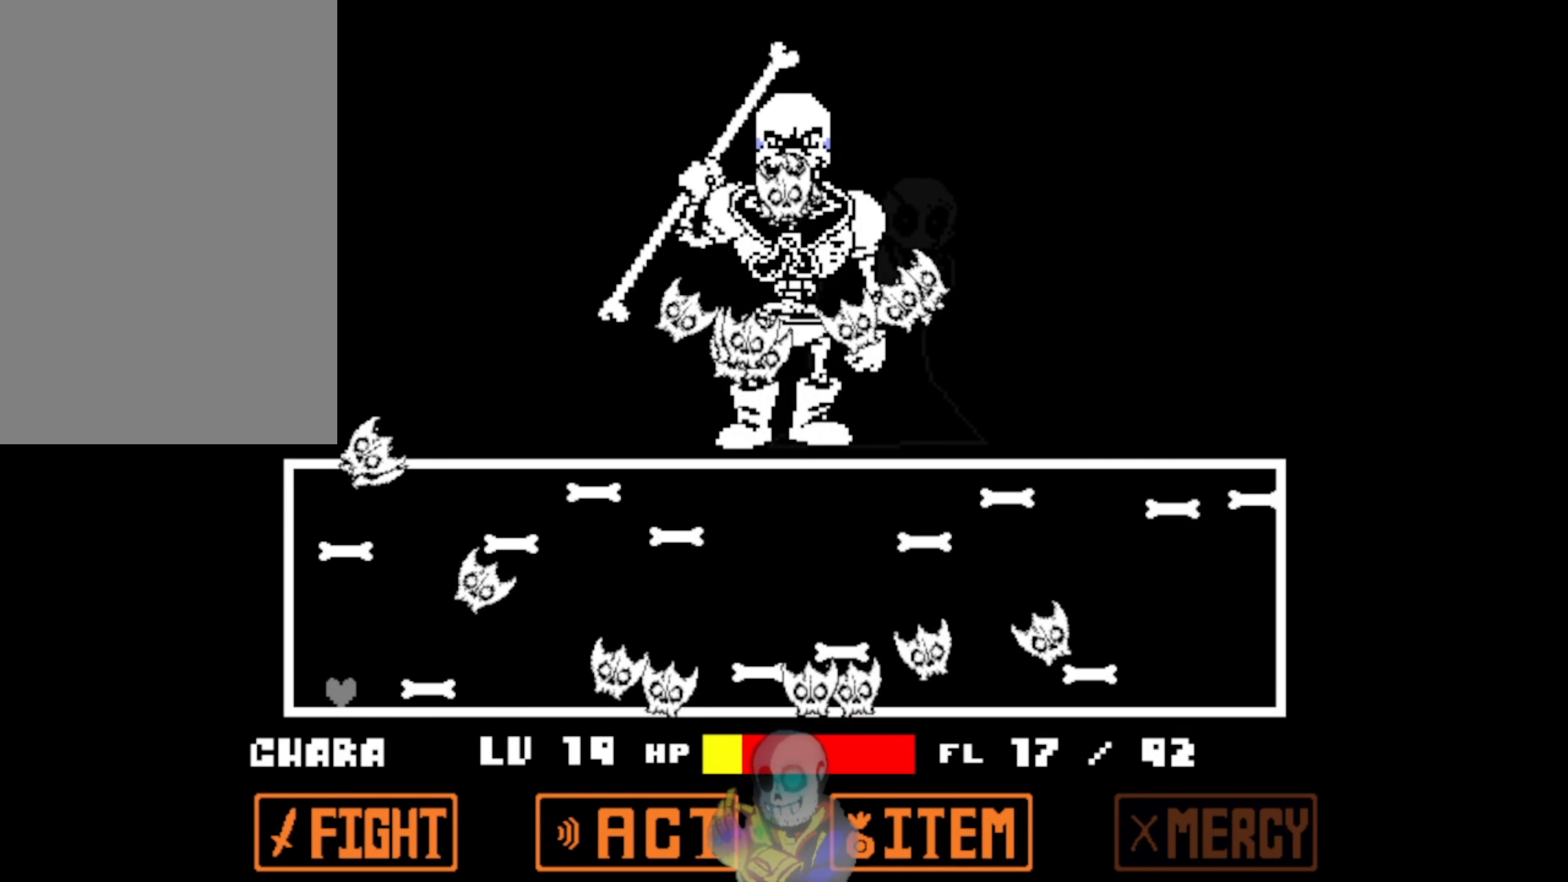
{"keys": ["left", "right", "z"], "events": [[83, "right", "down"], [183, "left", "up"], [483, "left", "down"]]}
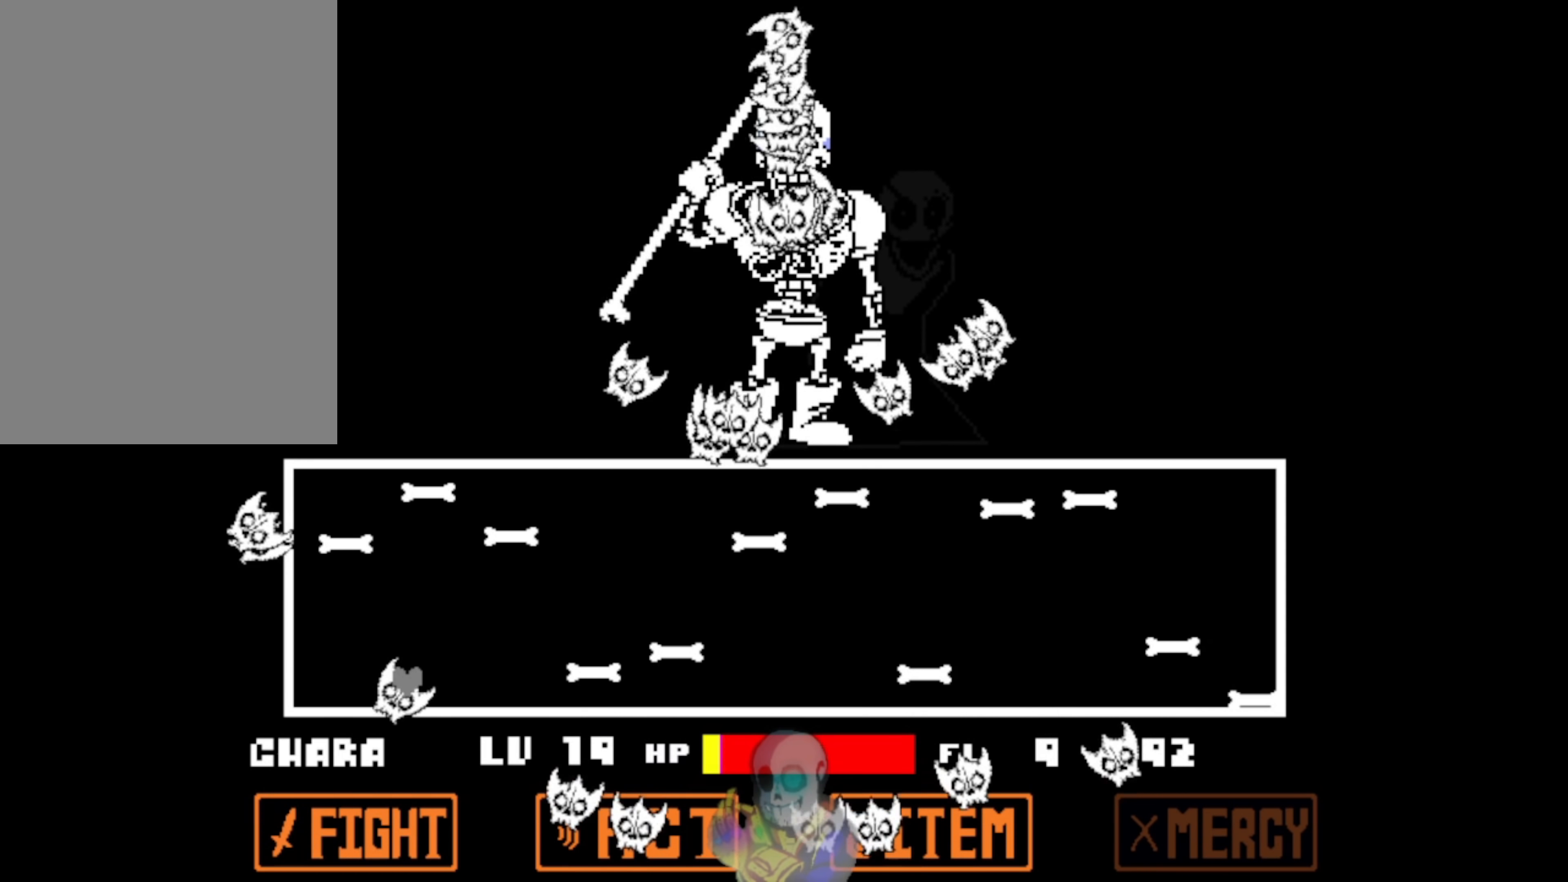
{"keys": ["z"], "events": [[16, "right", "up"], [83, "z", "up"], [383, "left", "up"], [383, "z", "down"]]}
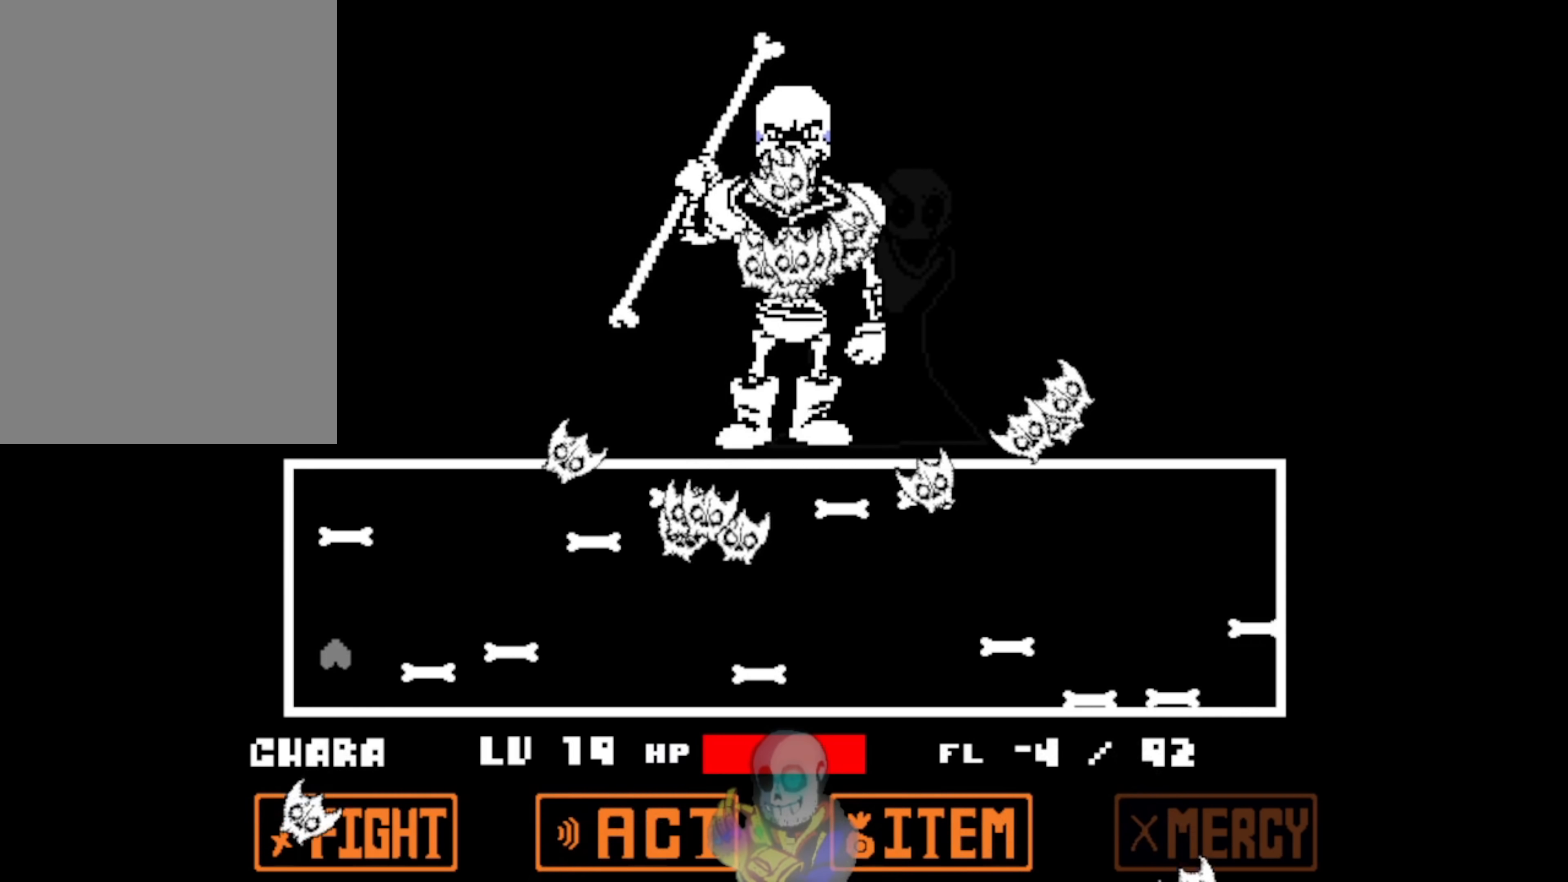
{"keys": ["left", "right"], "events": [[150, "right", "down"], [283, "z", "up"], [316, "left", "down"]]}
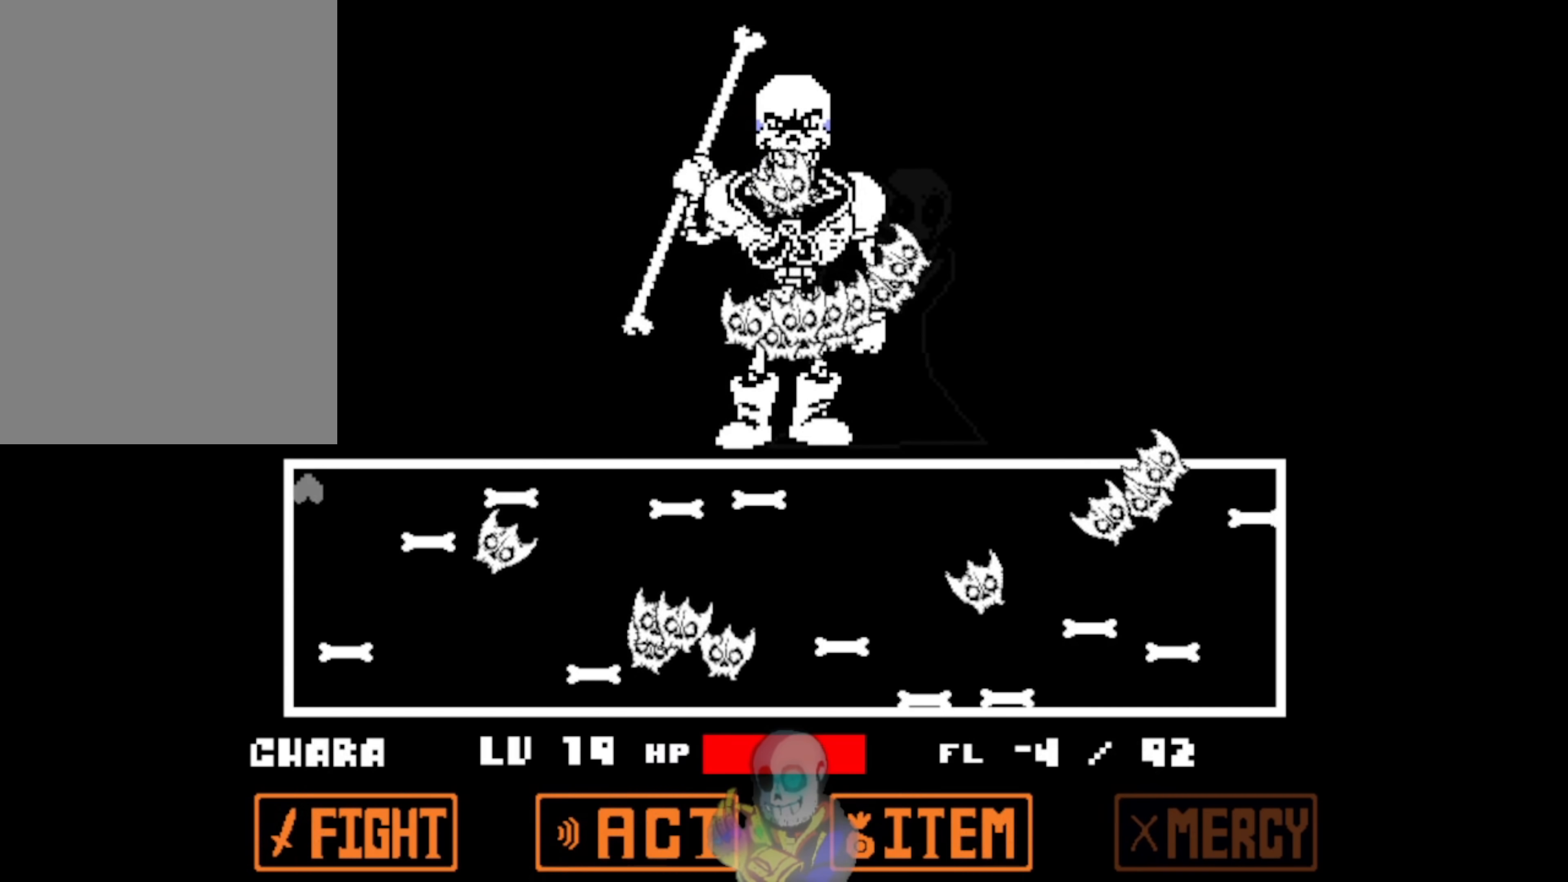
{"keys": ["left", "z"], "events": [[16, "right", "up"], [350, "z", "down"]]}
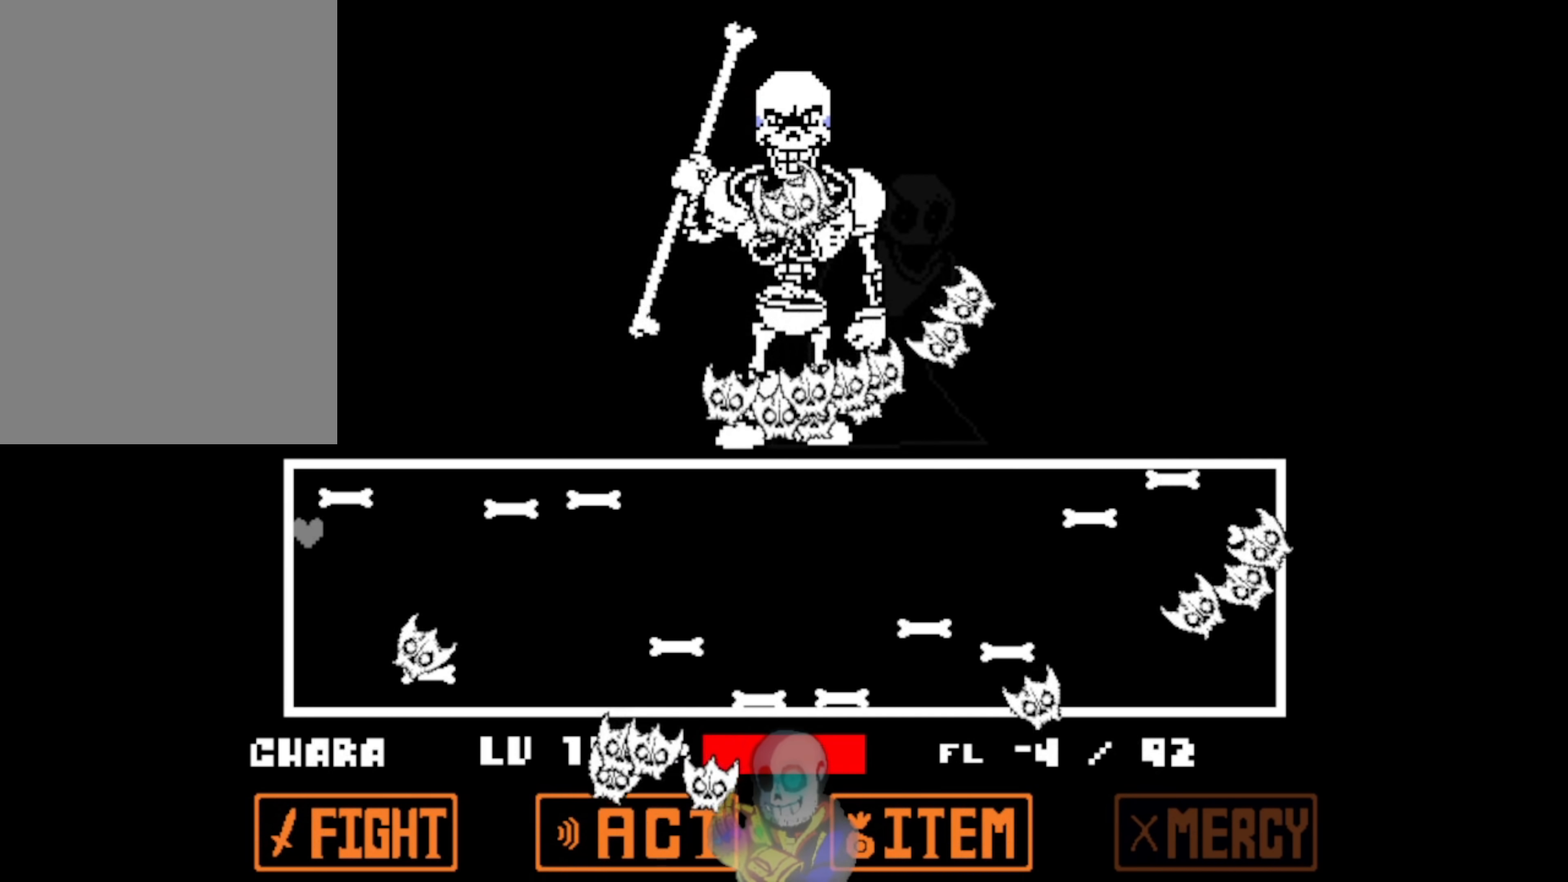
{"keys": ["z"], "events": [[83, "left", "up"], [83, "right", "down"], [216, "z", "up"], [350, "z", "down"], [483, "right", "up"]]}
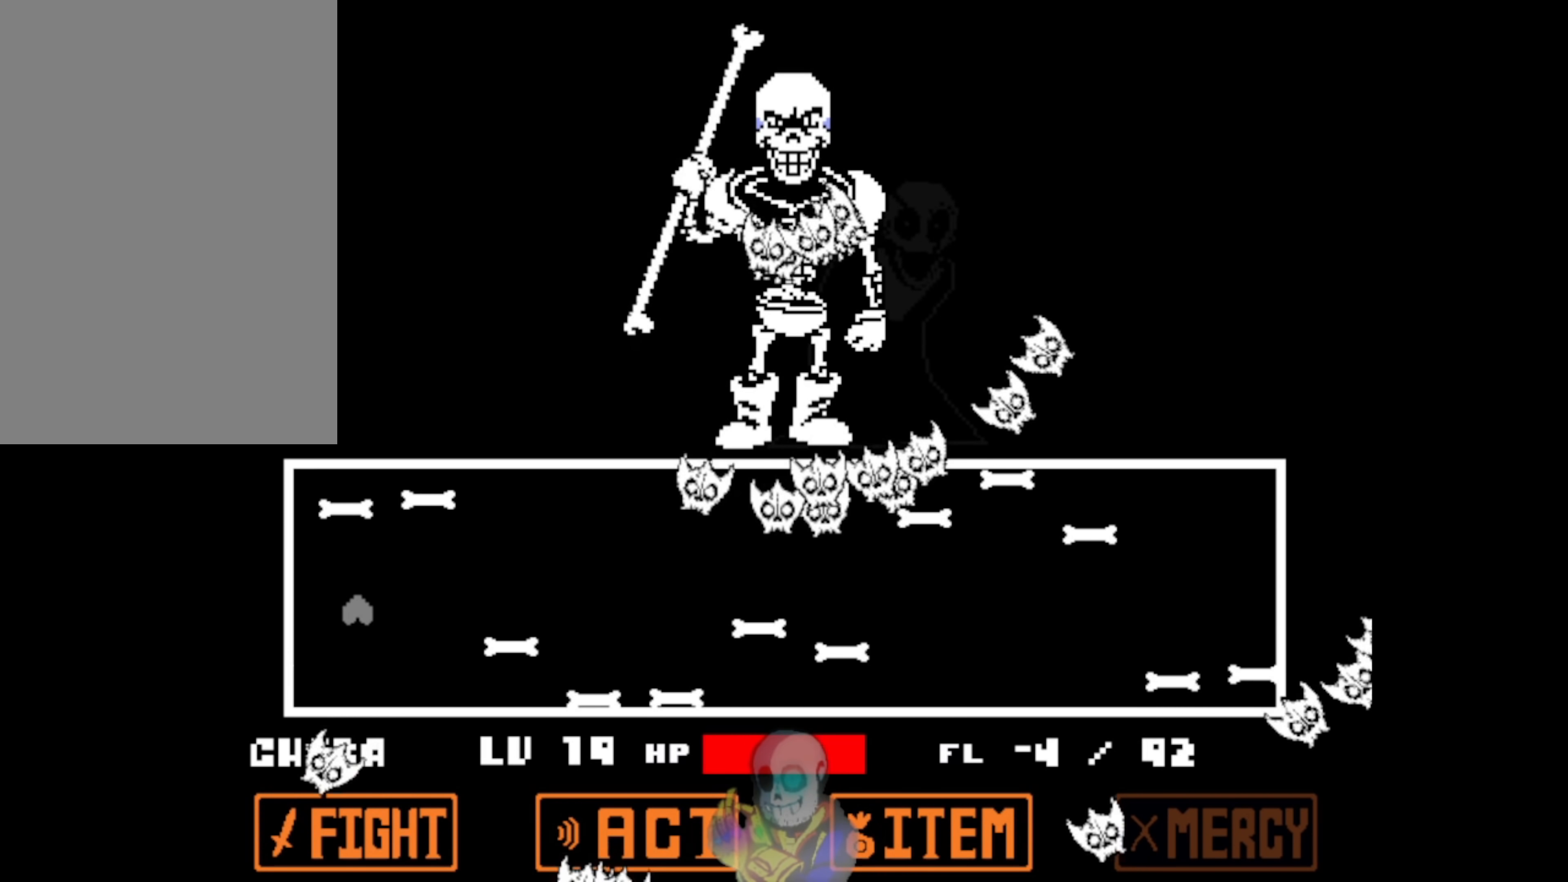
{"keys": ["right", "z"], "events": [[183, "right", "down"], [250, "z", "up"], [350, "z", "down"]]}
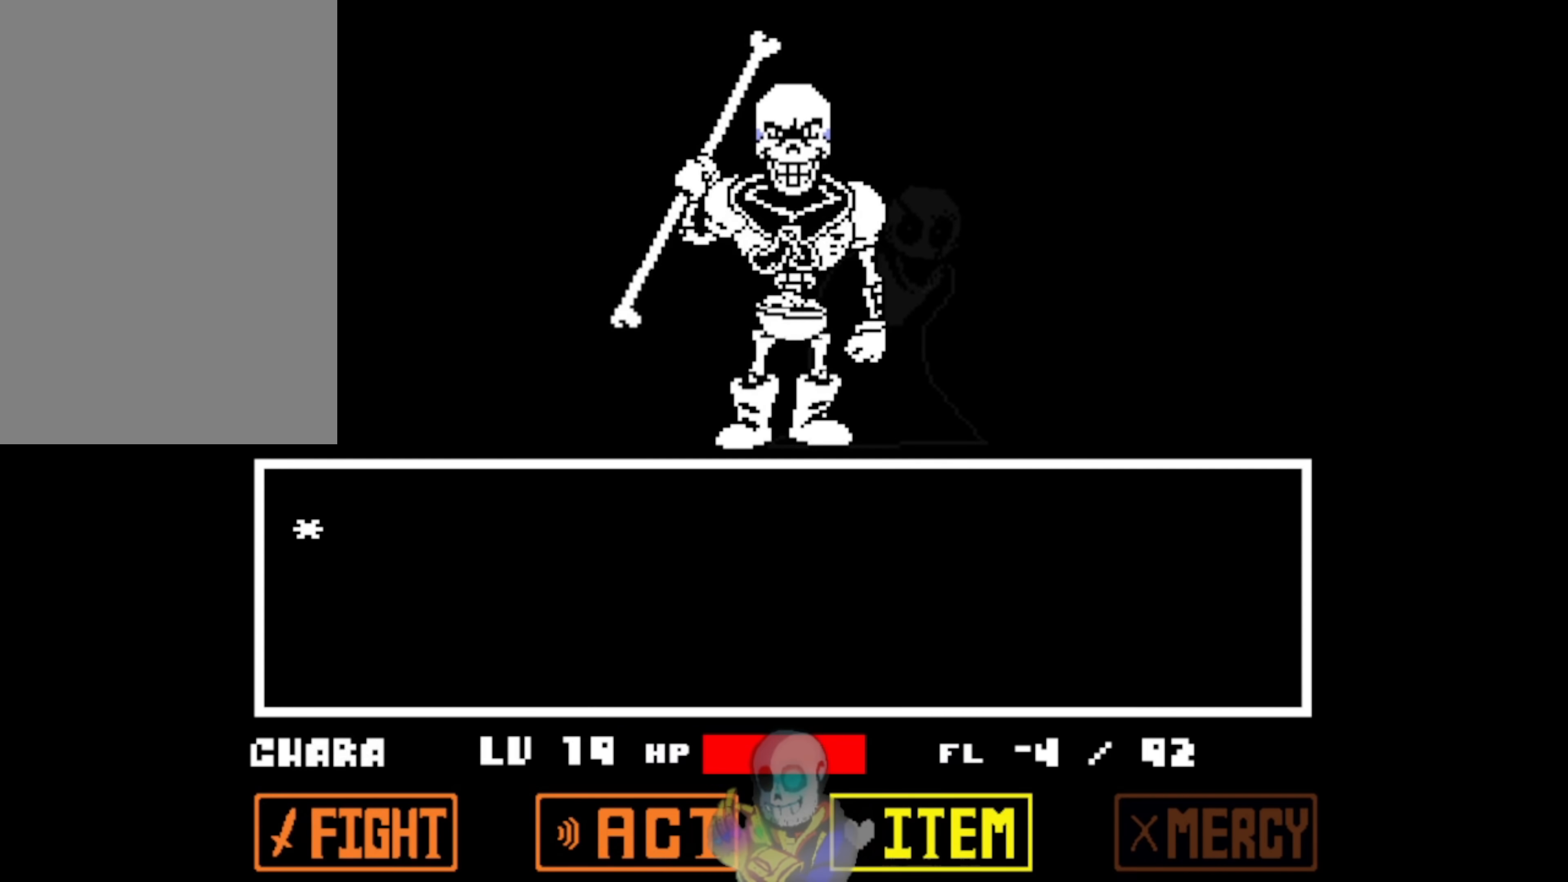
{"keys": ["left"], "events": [[83, "right", "up"], [150, "left", "down"], [216, "z", "up"], [416, "left", "up"], [483, "left", "down"]]}